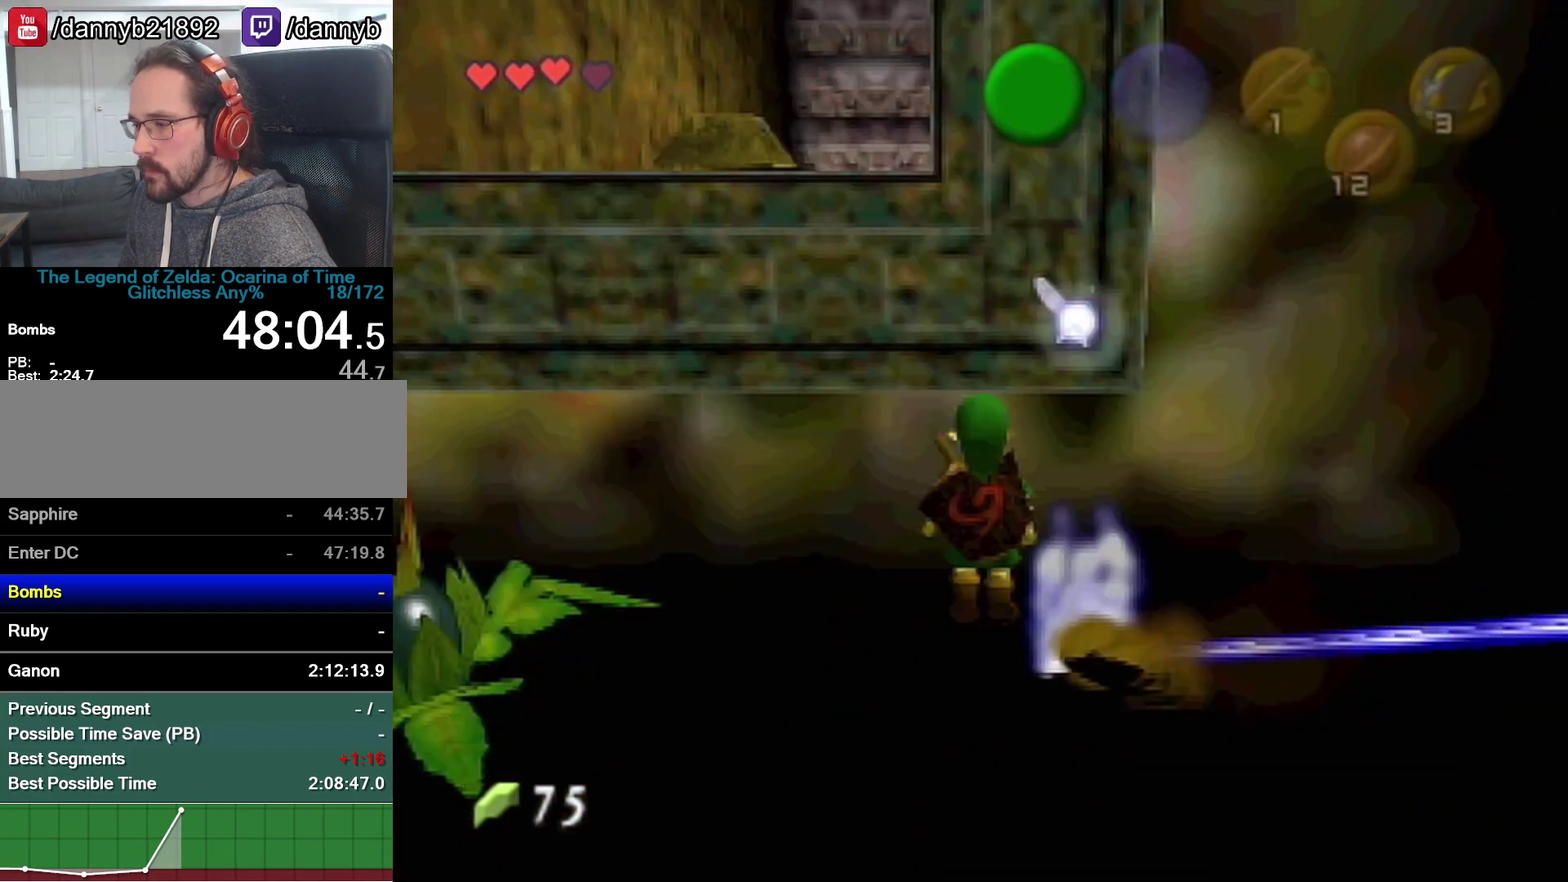
Gameplay with a controller (Nintendo layout); each line is a JSON object with the inputs held at the frame after it. "events" lists button and stick changes between this image and that frame as [ms after this image, input, new state], when the widget could be followed in between. Not read: L3 R3.
{"buttons": ["Z"], "left_stick": "down"}
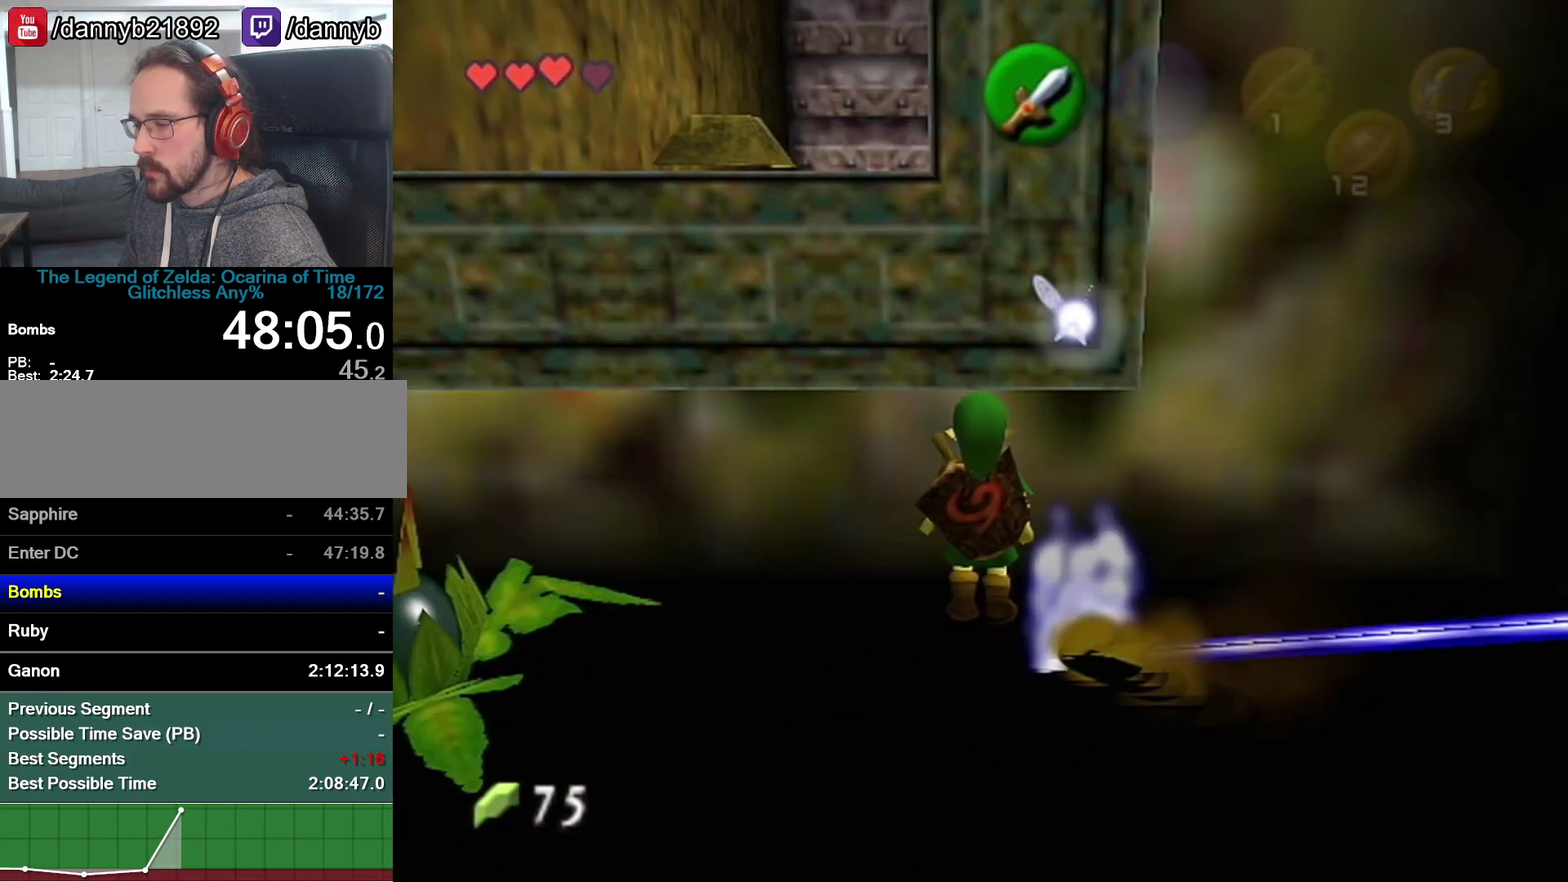
{"buttons": ["Z"], "left_stick": "down"}
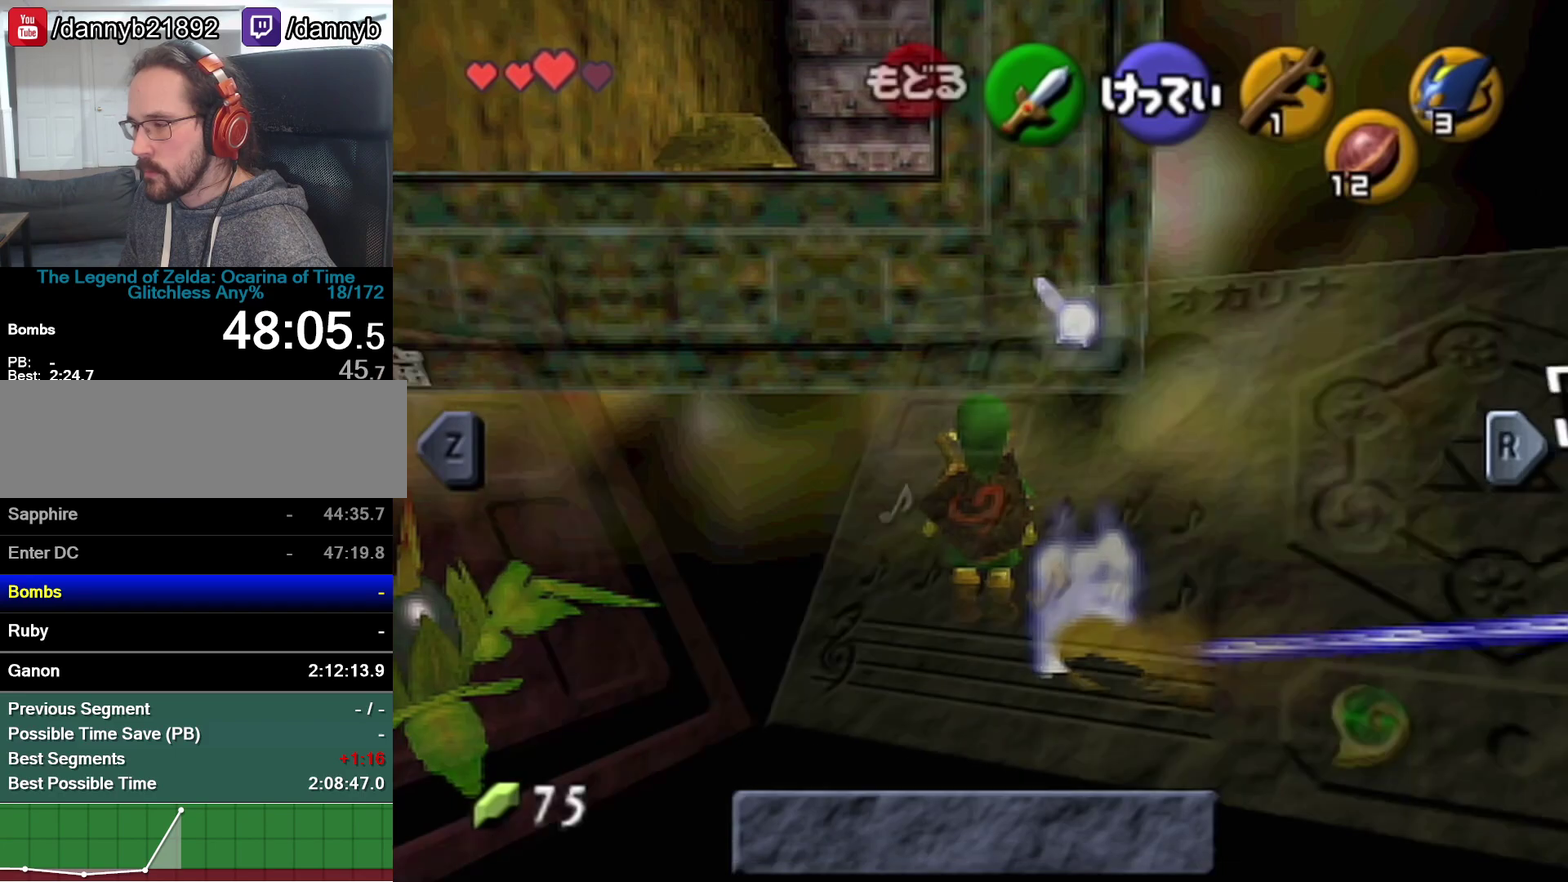
{"buttons": ["Z"], "left_stick": "down"}
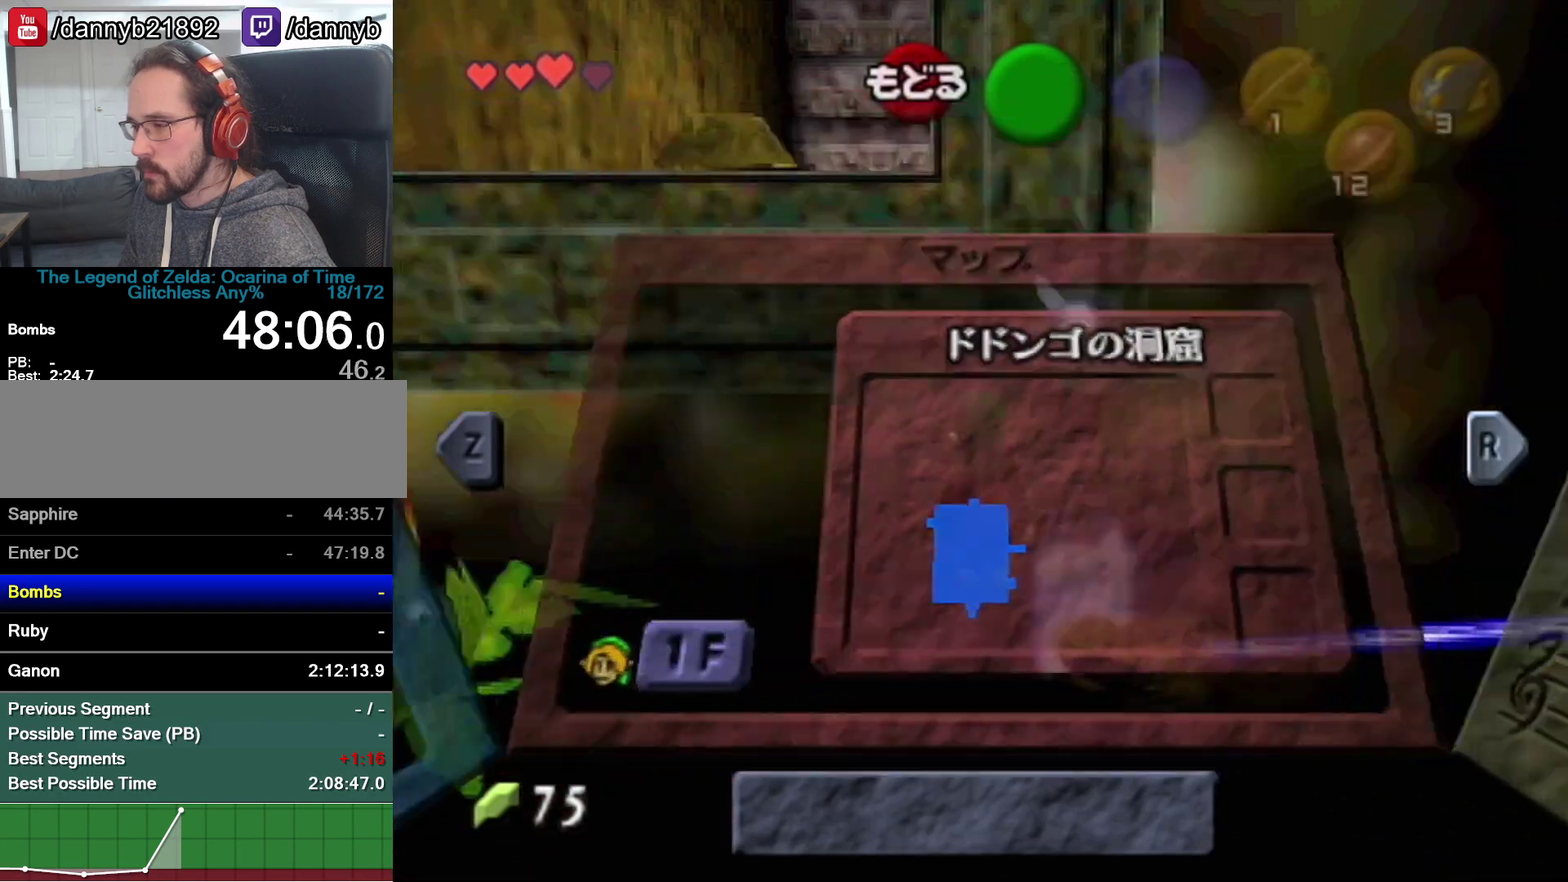
{"buttons": ["Z"], "left_stick": "down"}
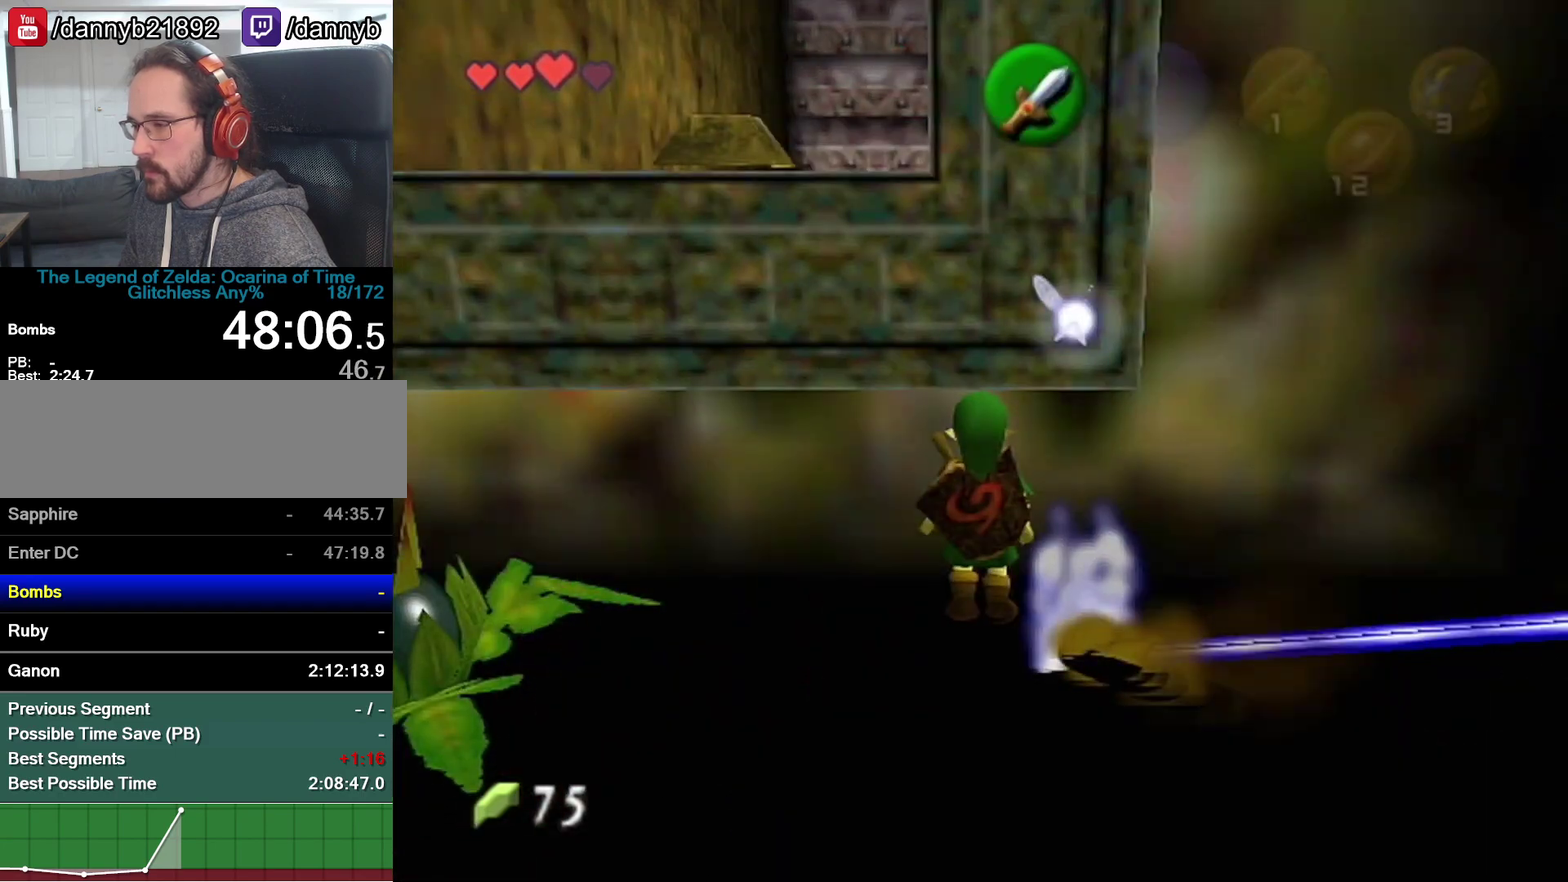
{"buttons": ["R1", "Z"], "left_stick": "center", "events": [[333, "left_stick", "center"], [467, "R1", "down"]]}
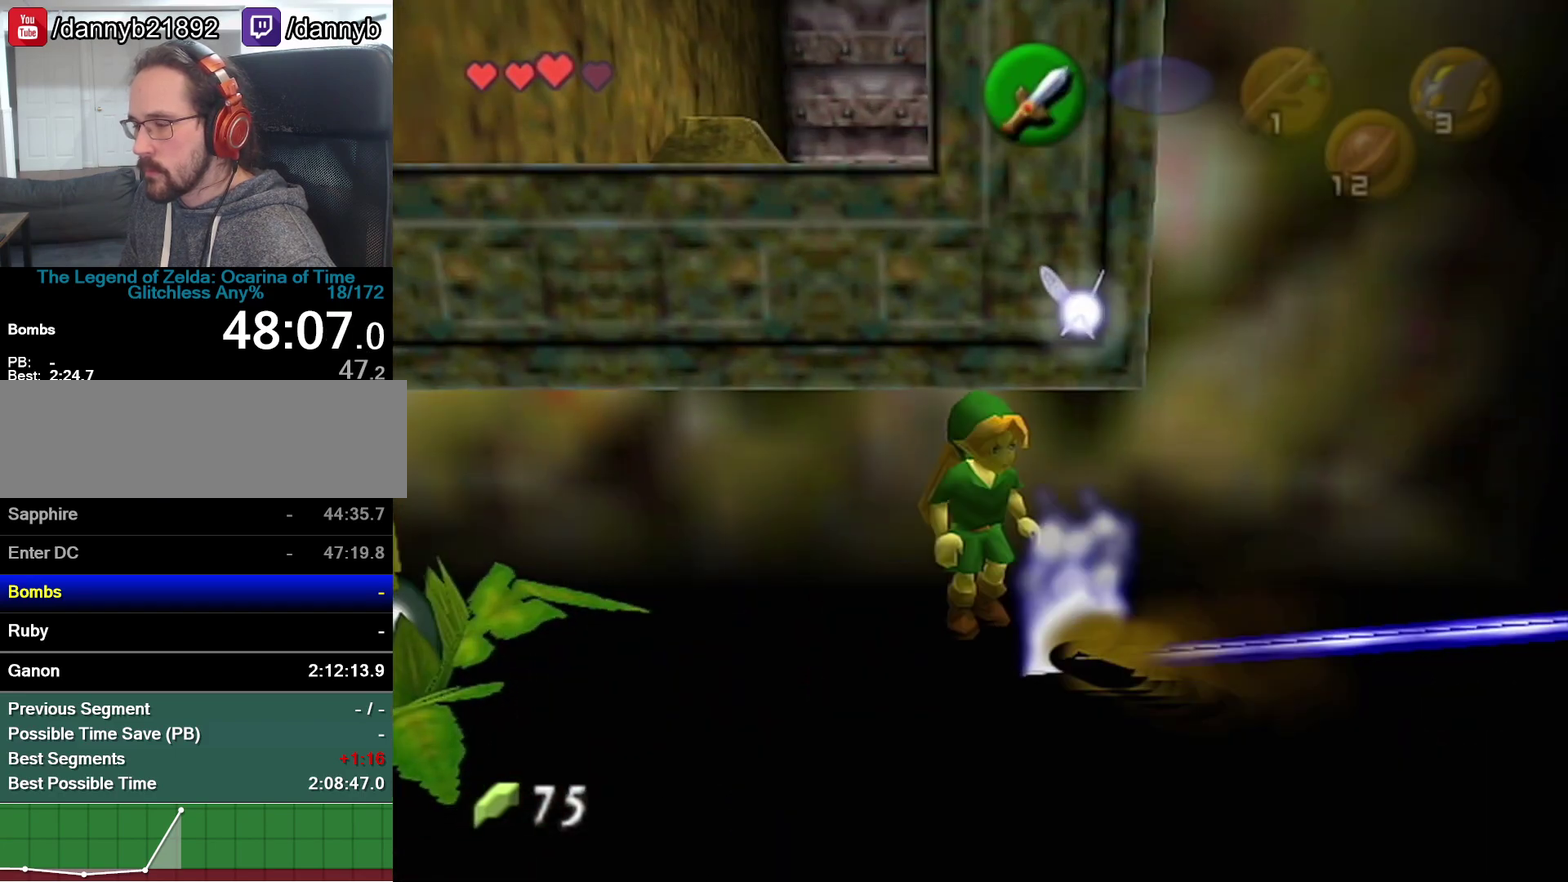
{"buttons": ["R1", "Z"], "left_stick": "center"}
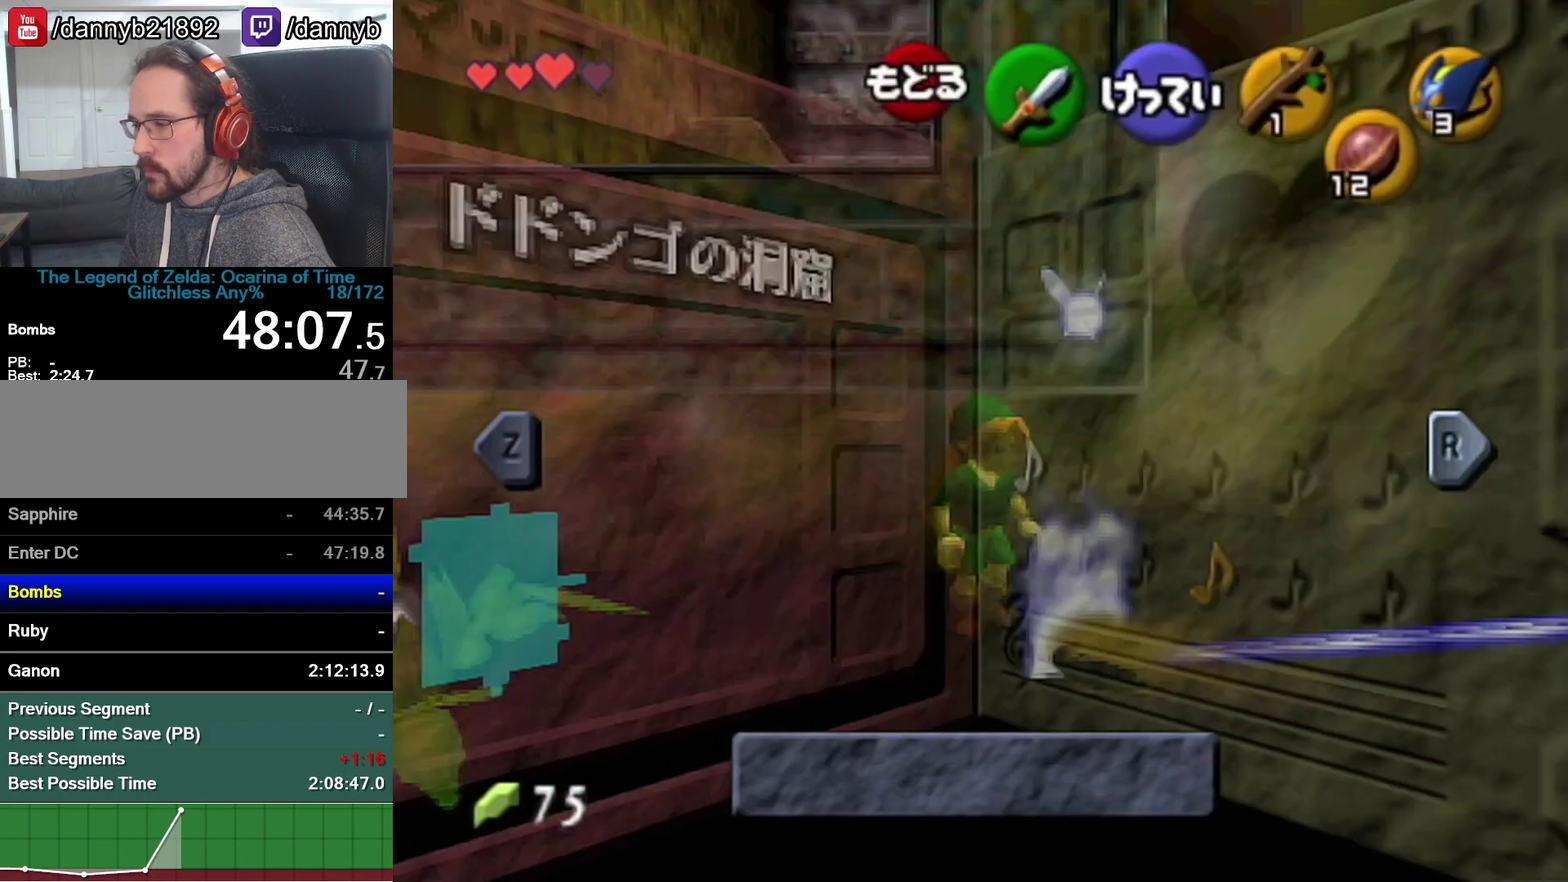
{"buttons": ["R1", "Z"], "left_stick": "center"}
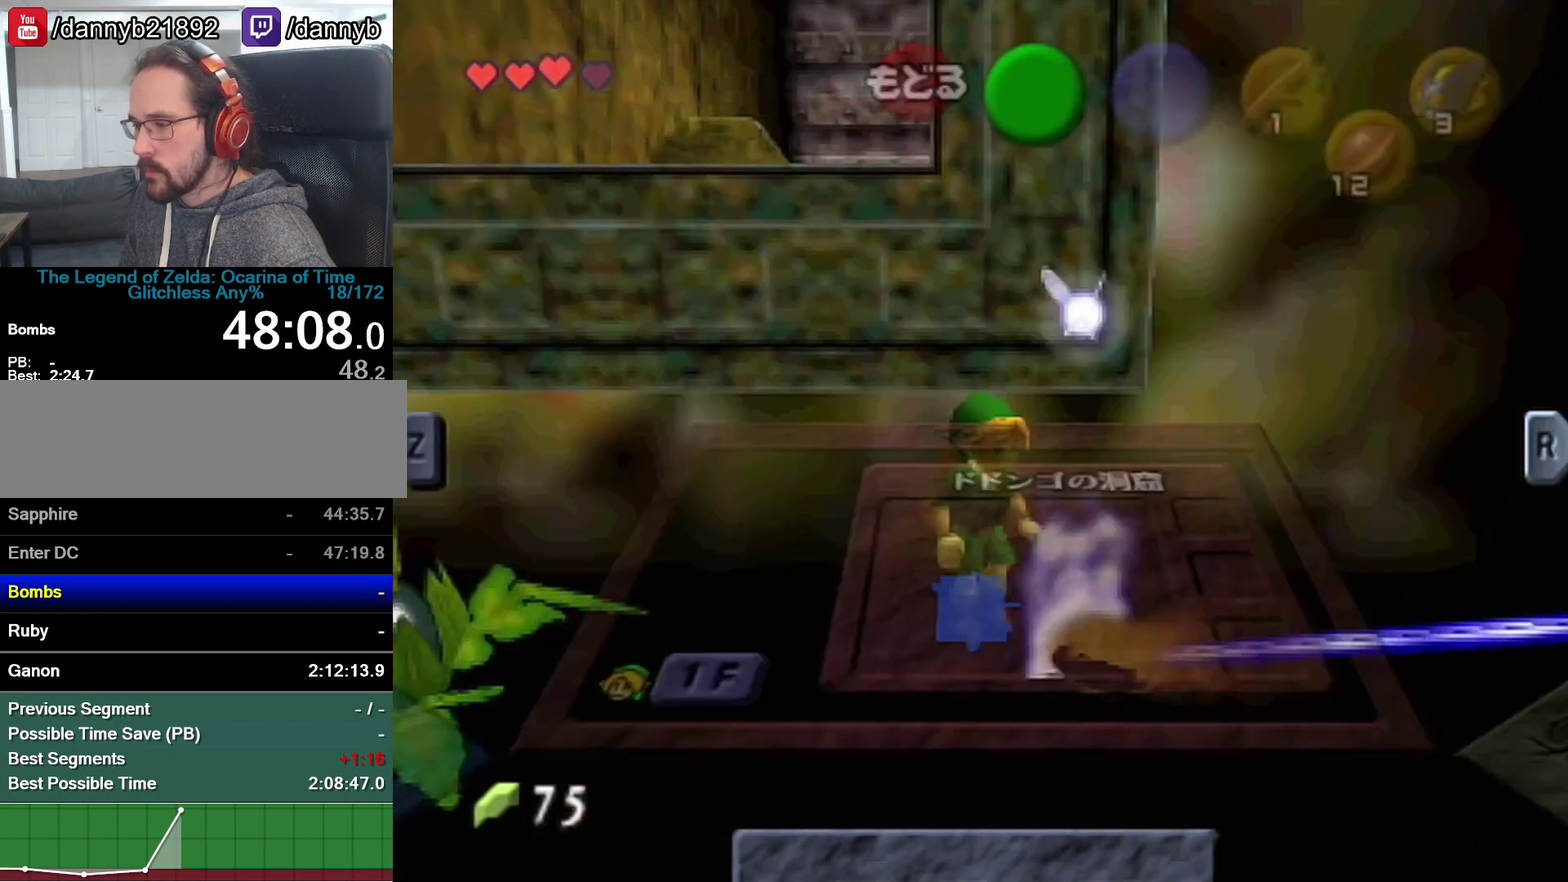
{"buttons": ["R1", "Z"], "left_stick": "center"}
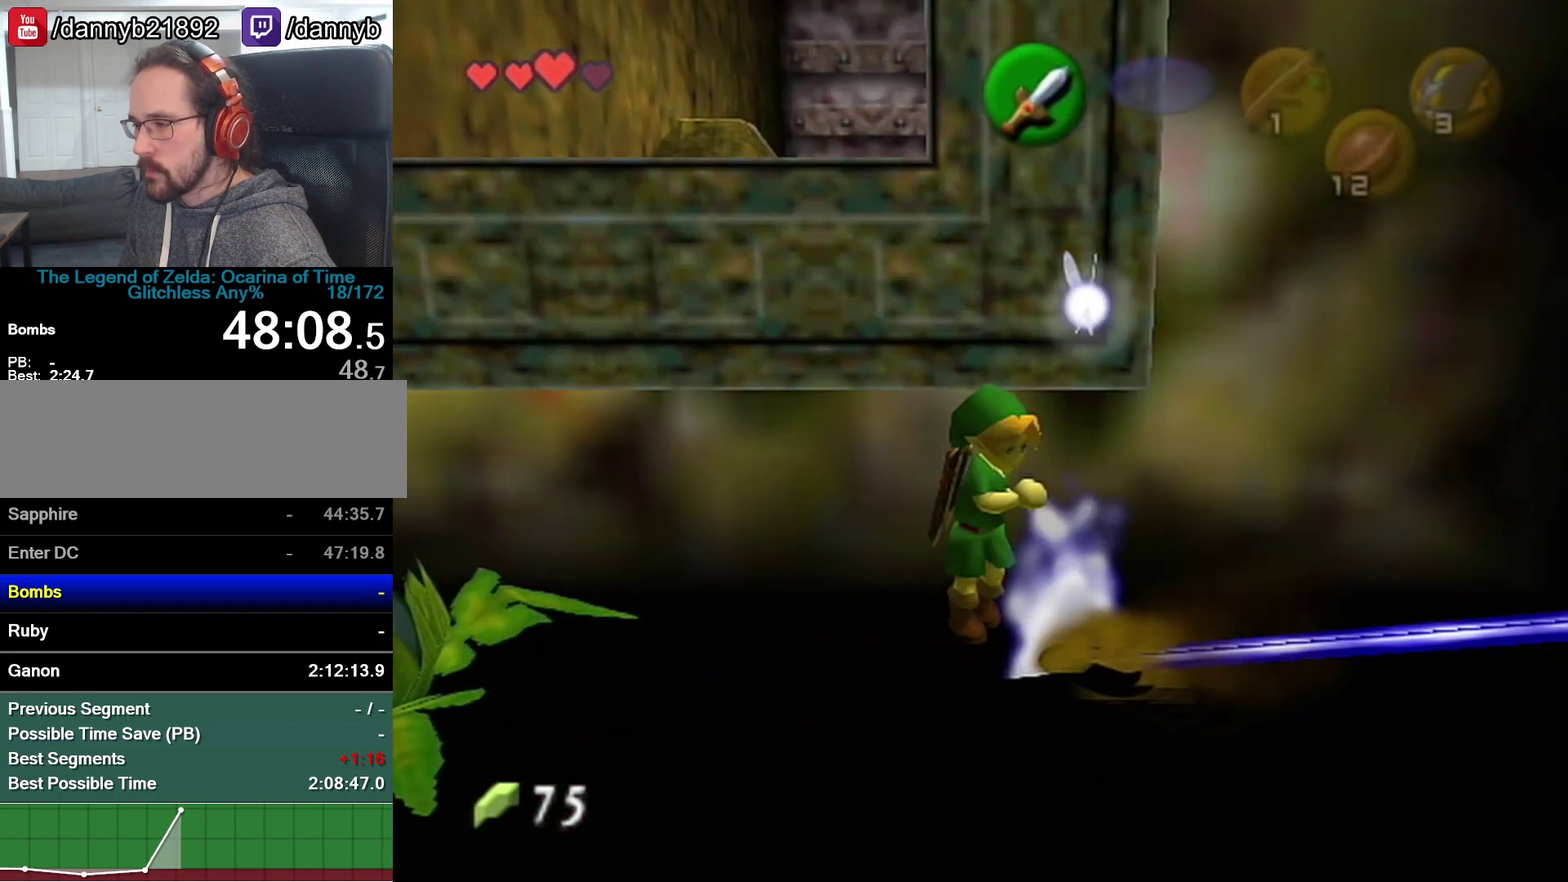
{"buttons": ["R1", "Z"], "left_stick": "center"}
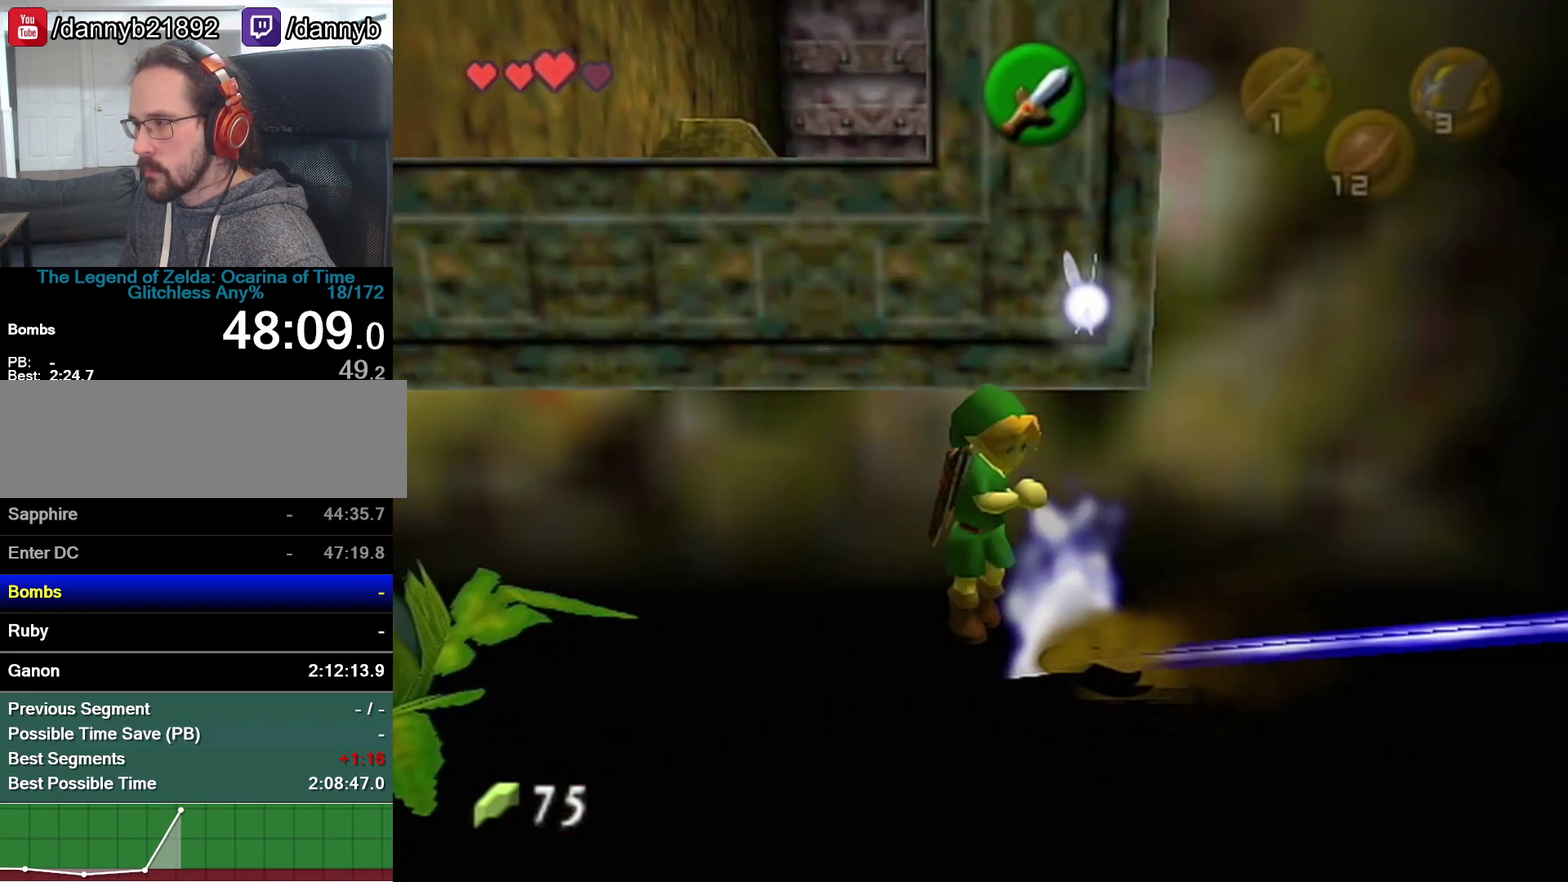
{"buttons": ["R1", "Z"], "left_stick": "center"}
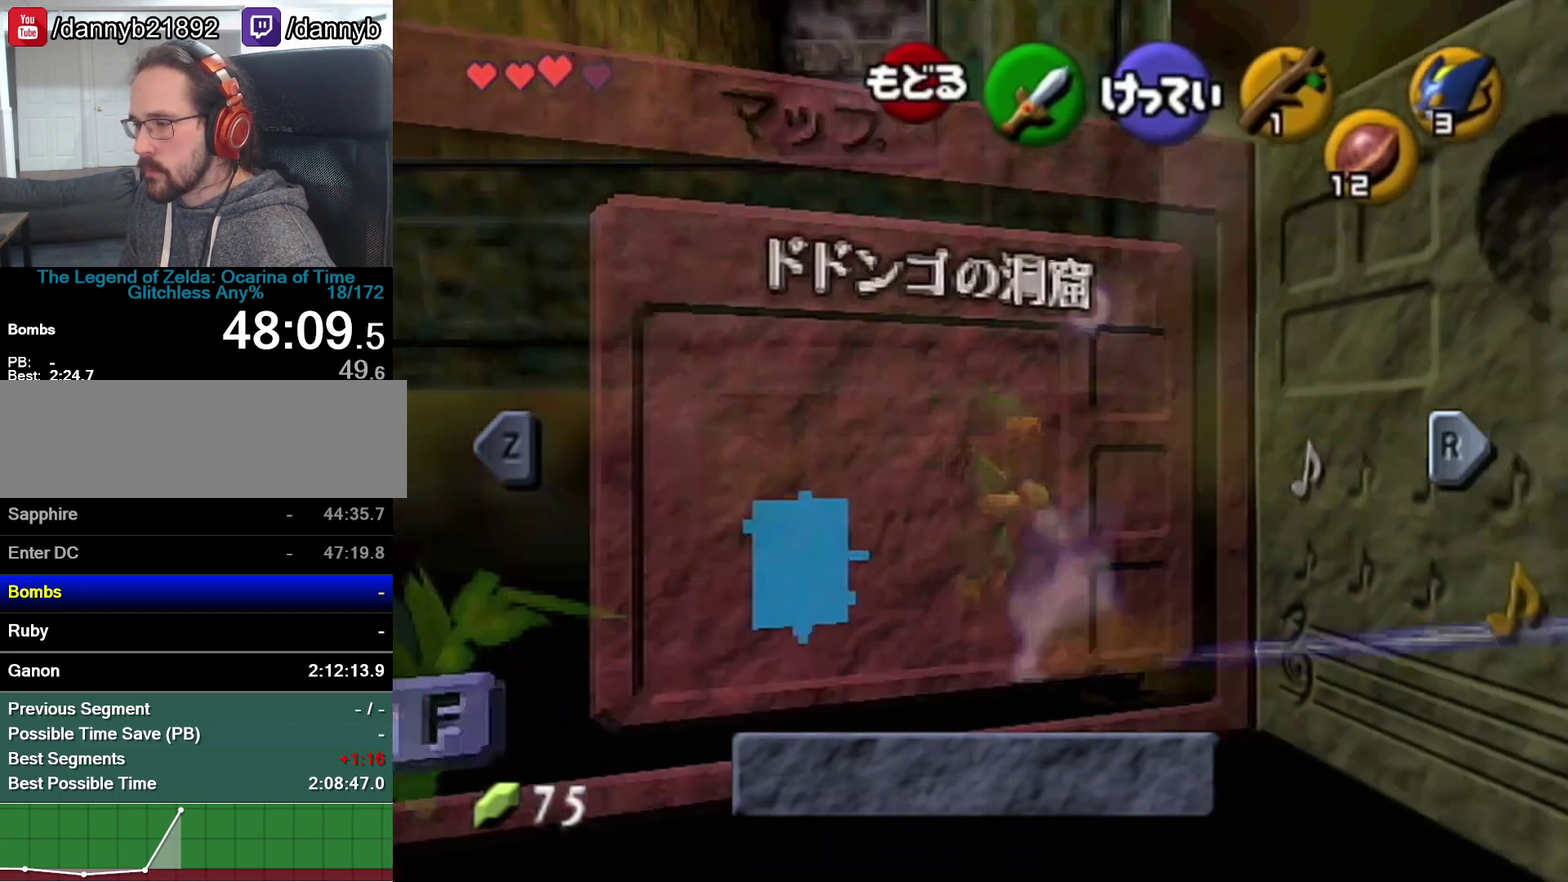
{"buttons": ["R1", "Z"], "left_stick": "up-left", "events": [[217, "left_stick", "up-left"]]}
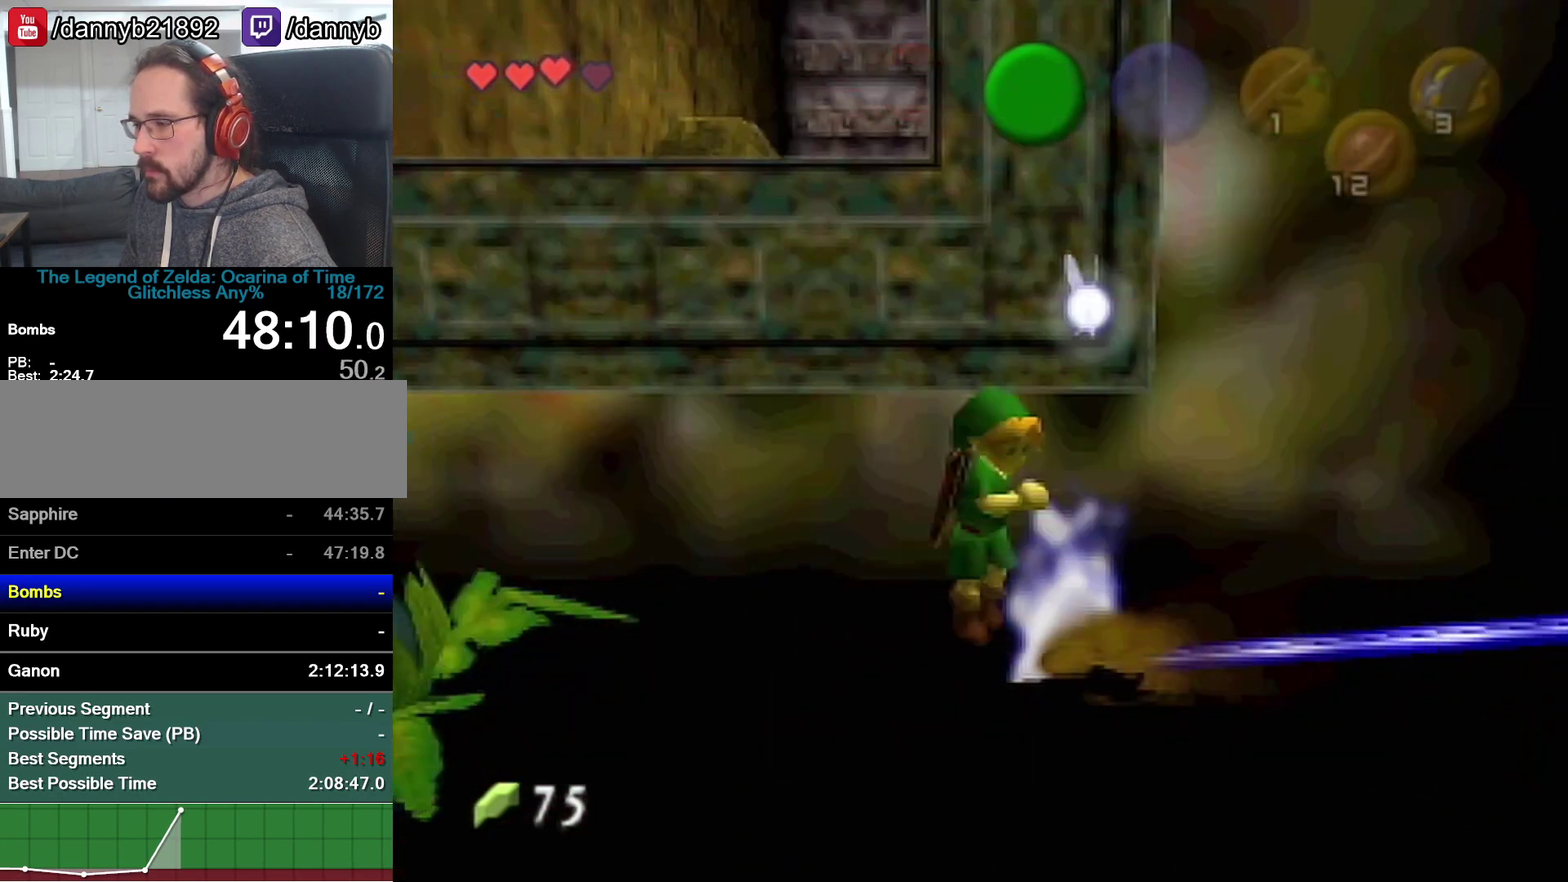
{"buttons": ["R1", "Z"], "left_stick": "up-left", "events": [[83, "A", "down"], [117, "A", "up"]]}
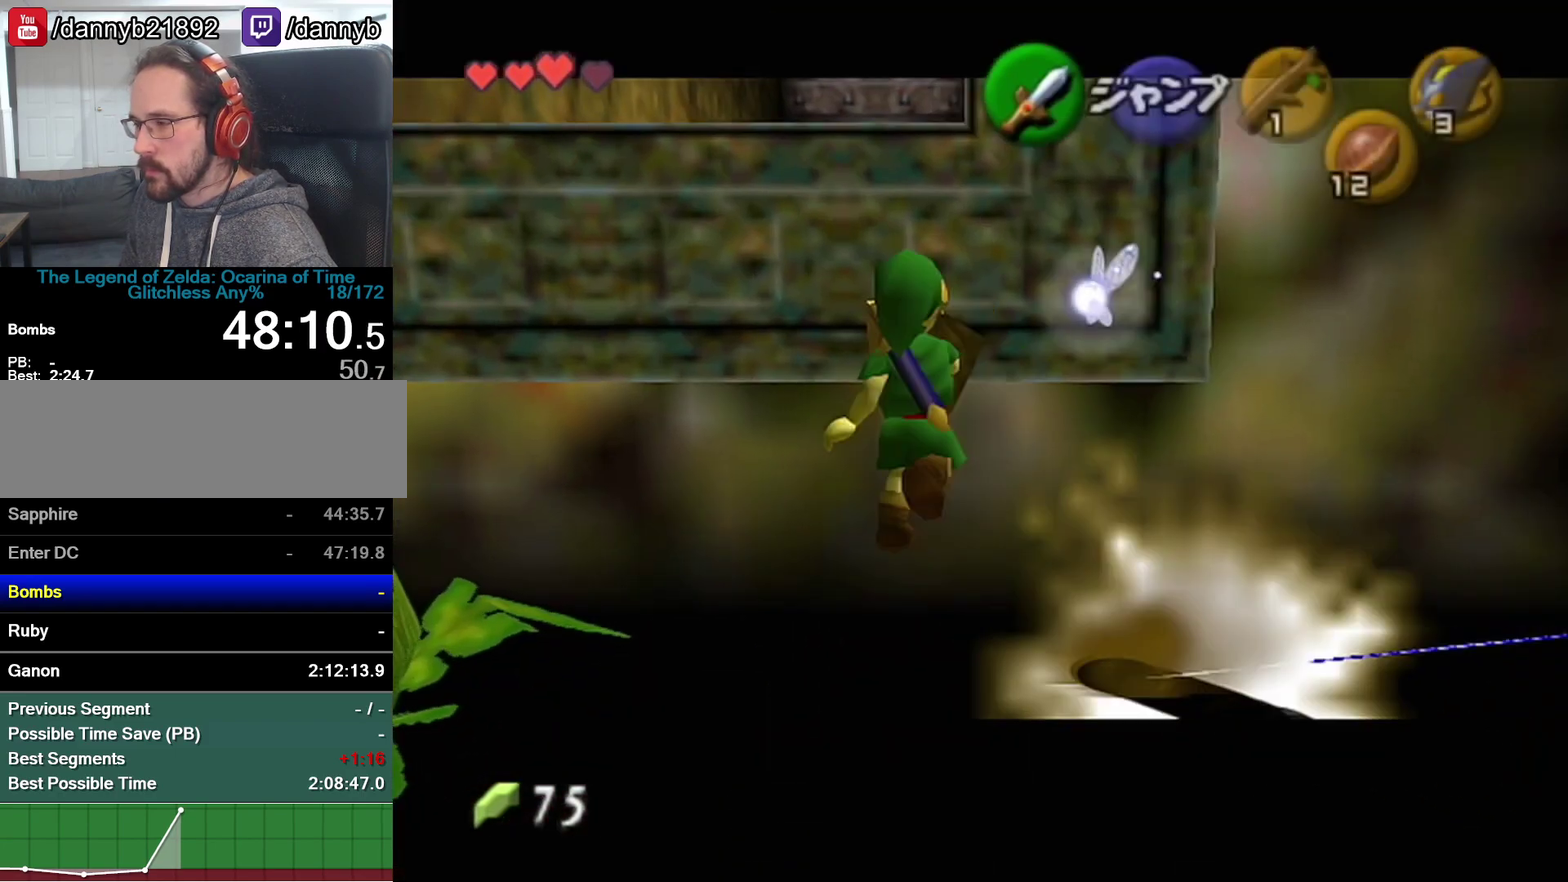
{"buttons": [], "left_stick": "up", "events": [[117, "left_stick", "up"], [183, "R1", "up"], [250, "Z", "up"]]}
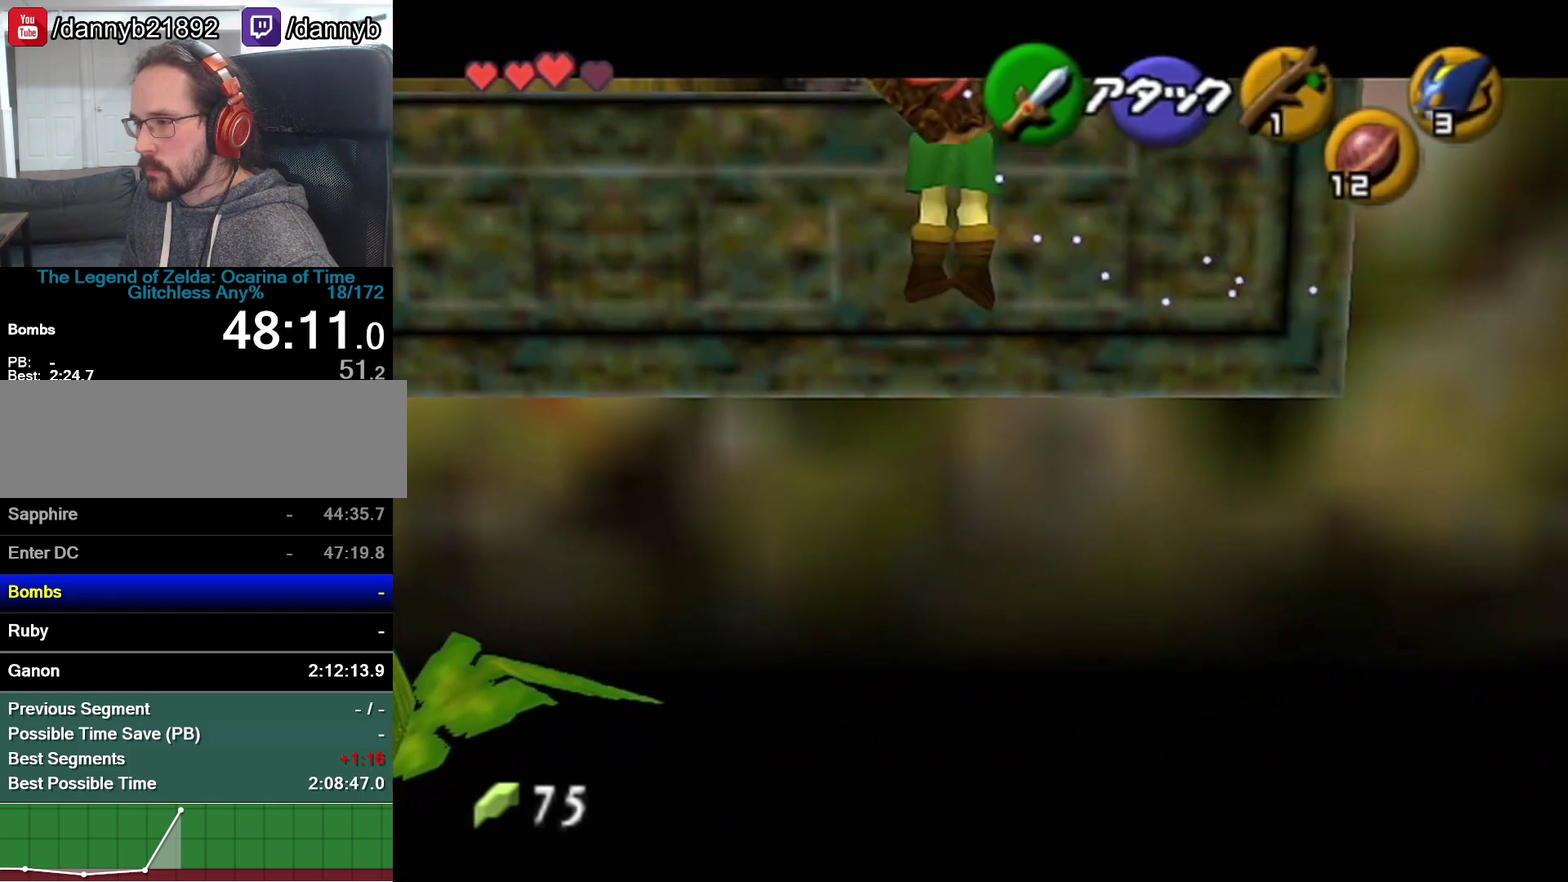
{"buttons": [], "left_stick": "up-left"}
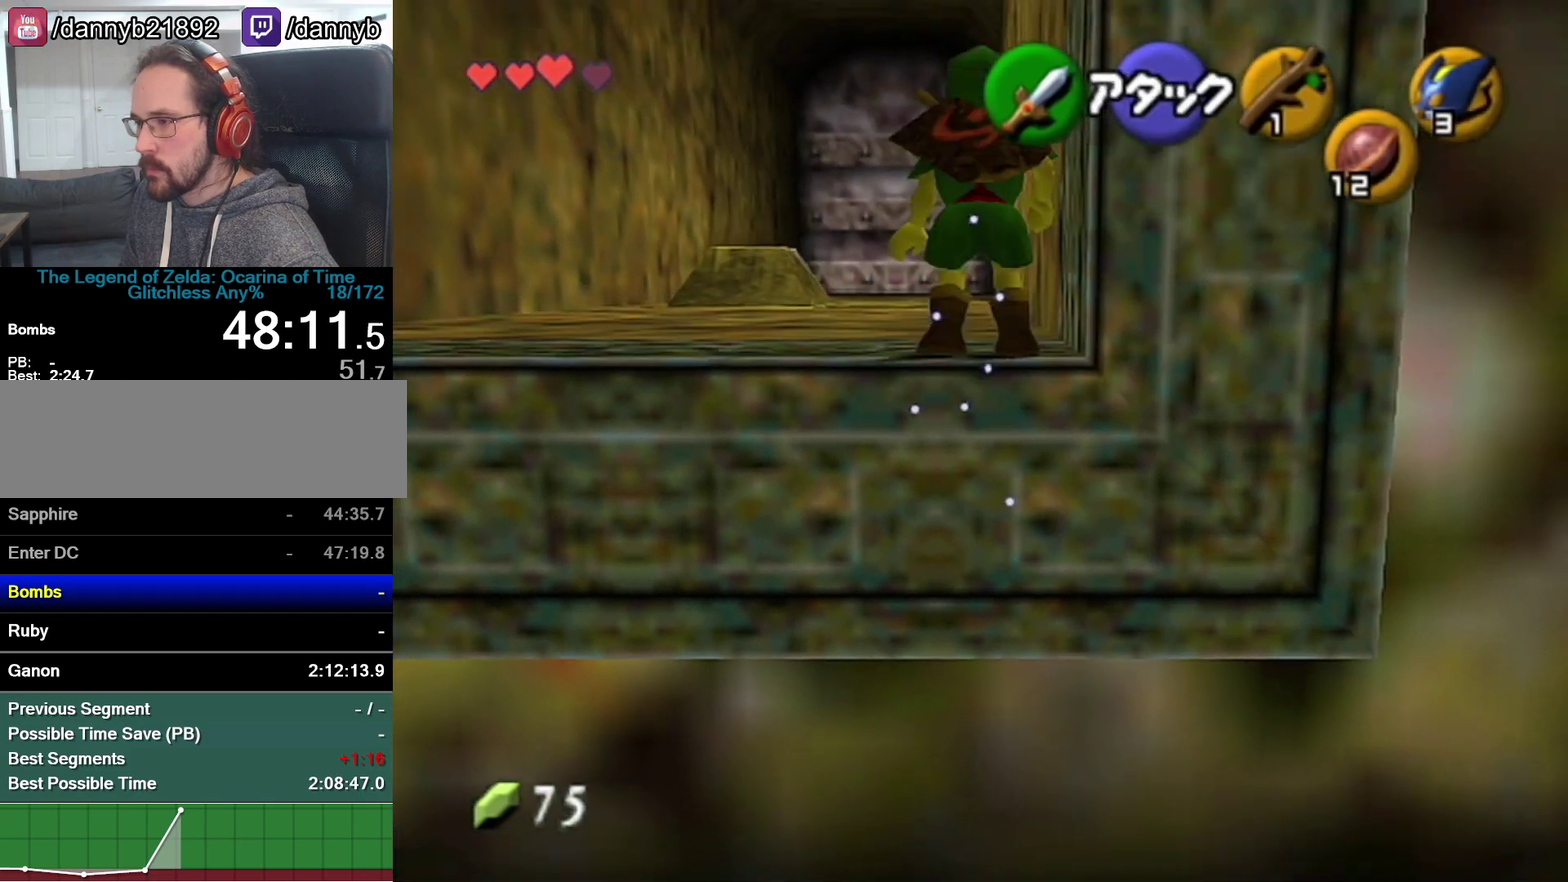
{"buttons": ["Z"], "left_stick": "up"}
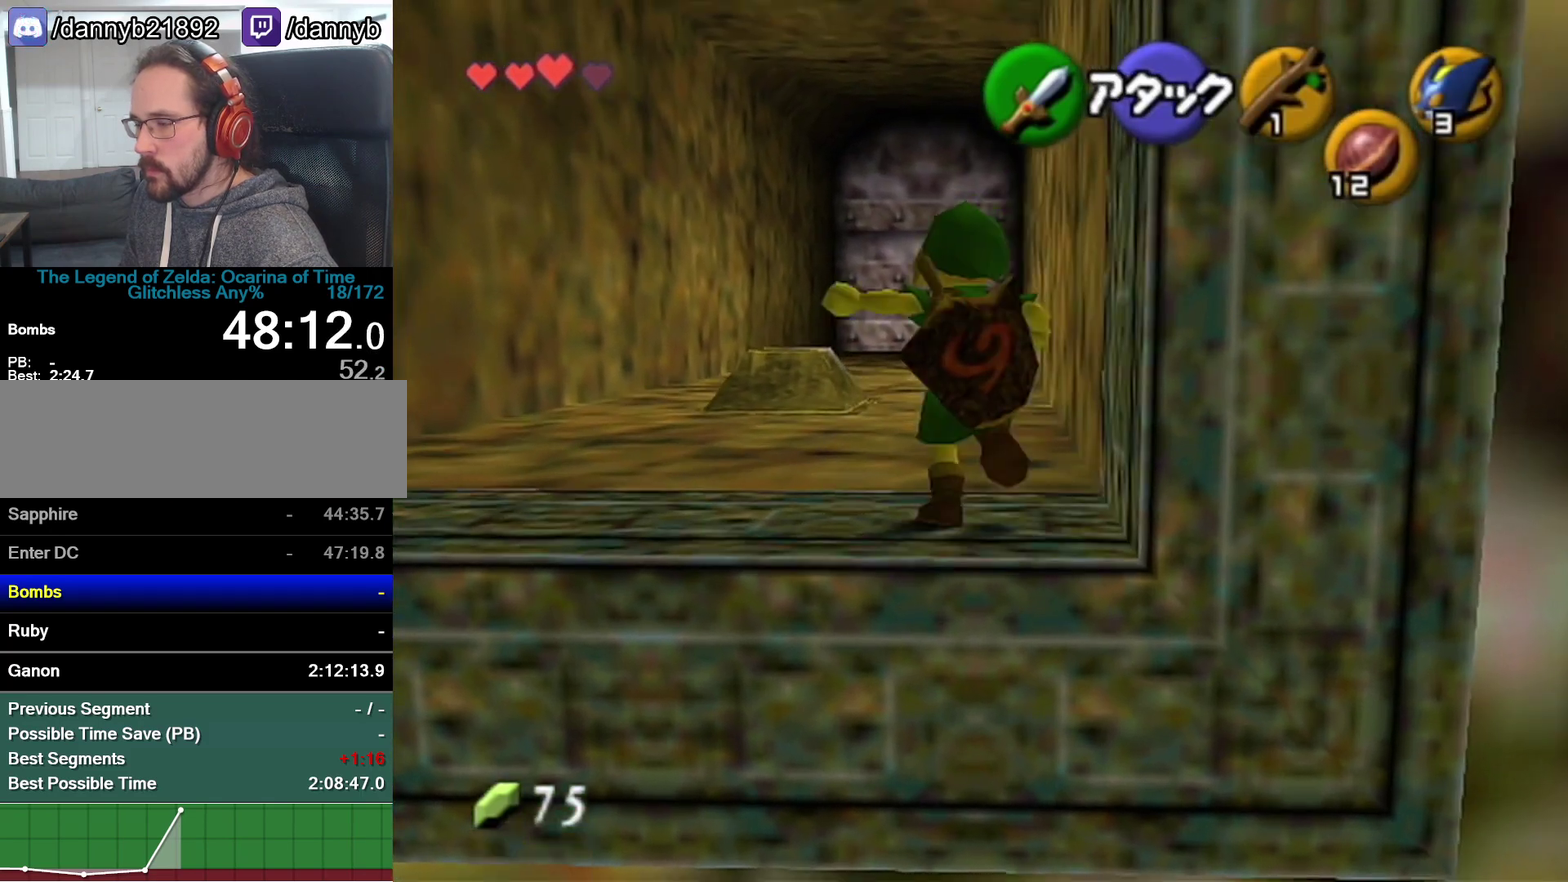
{"buttons": [], "left_stick": "center", "events": [[433, "Z", "up"], [467, "left_stick", "center"]]}
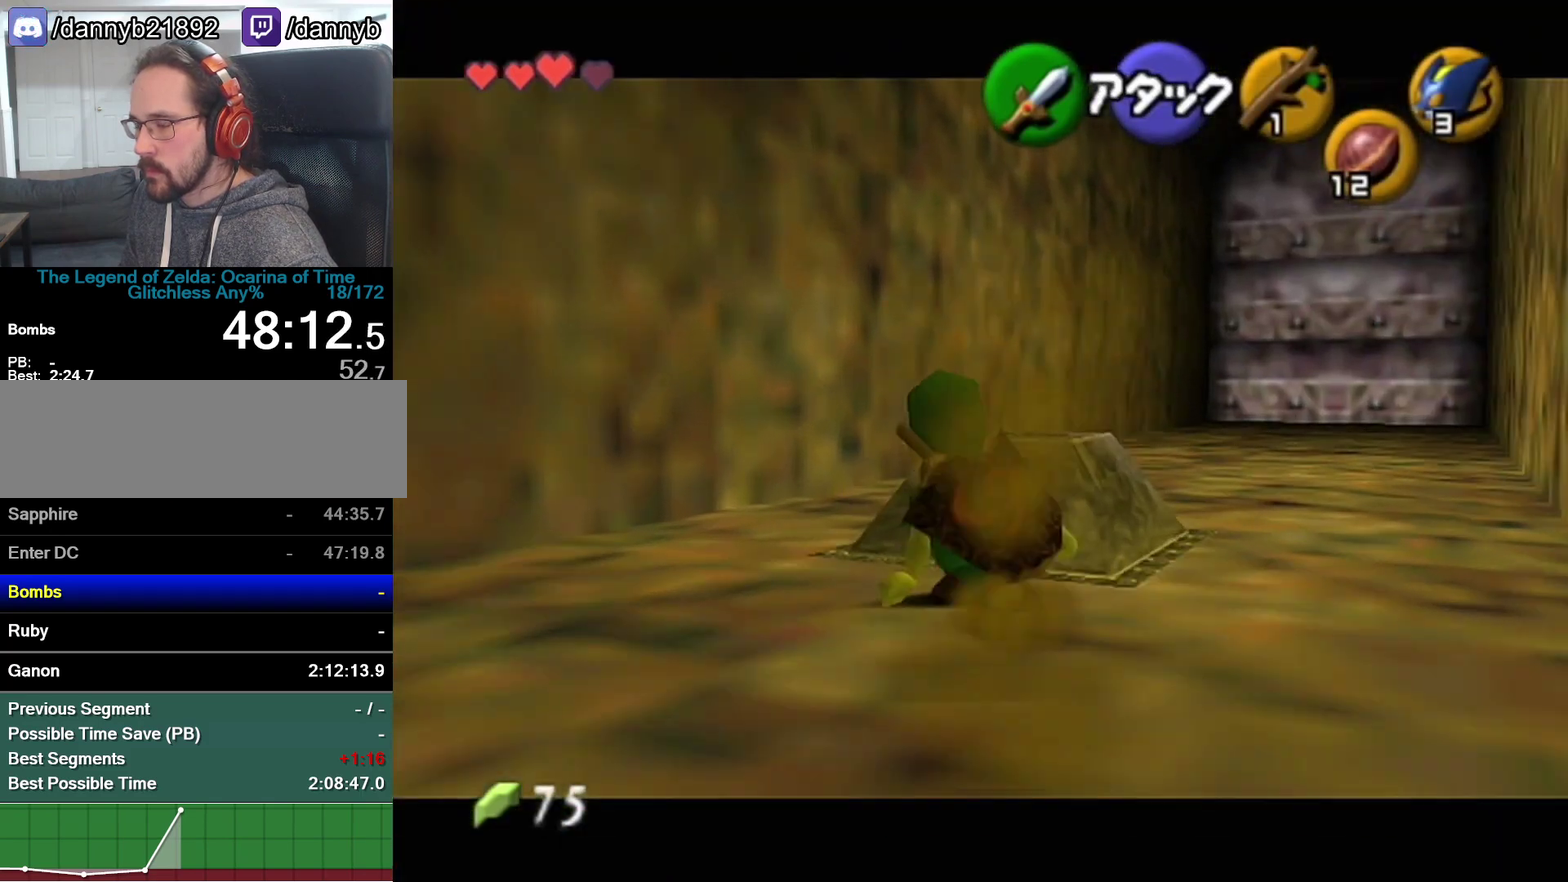
{"buttons": [], "left_stick": "center", "events": [[367, "Z", "down"], [400, "Z", "up"]]}
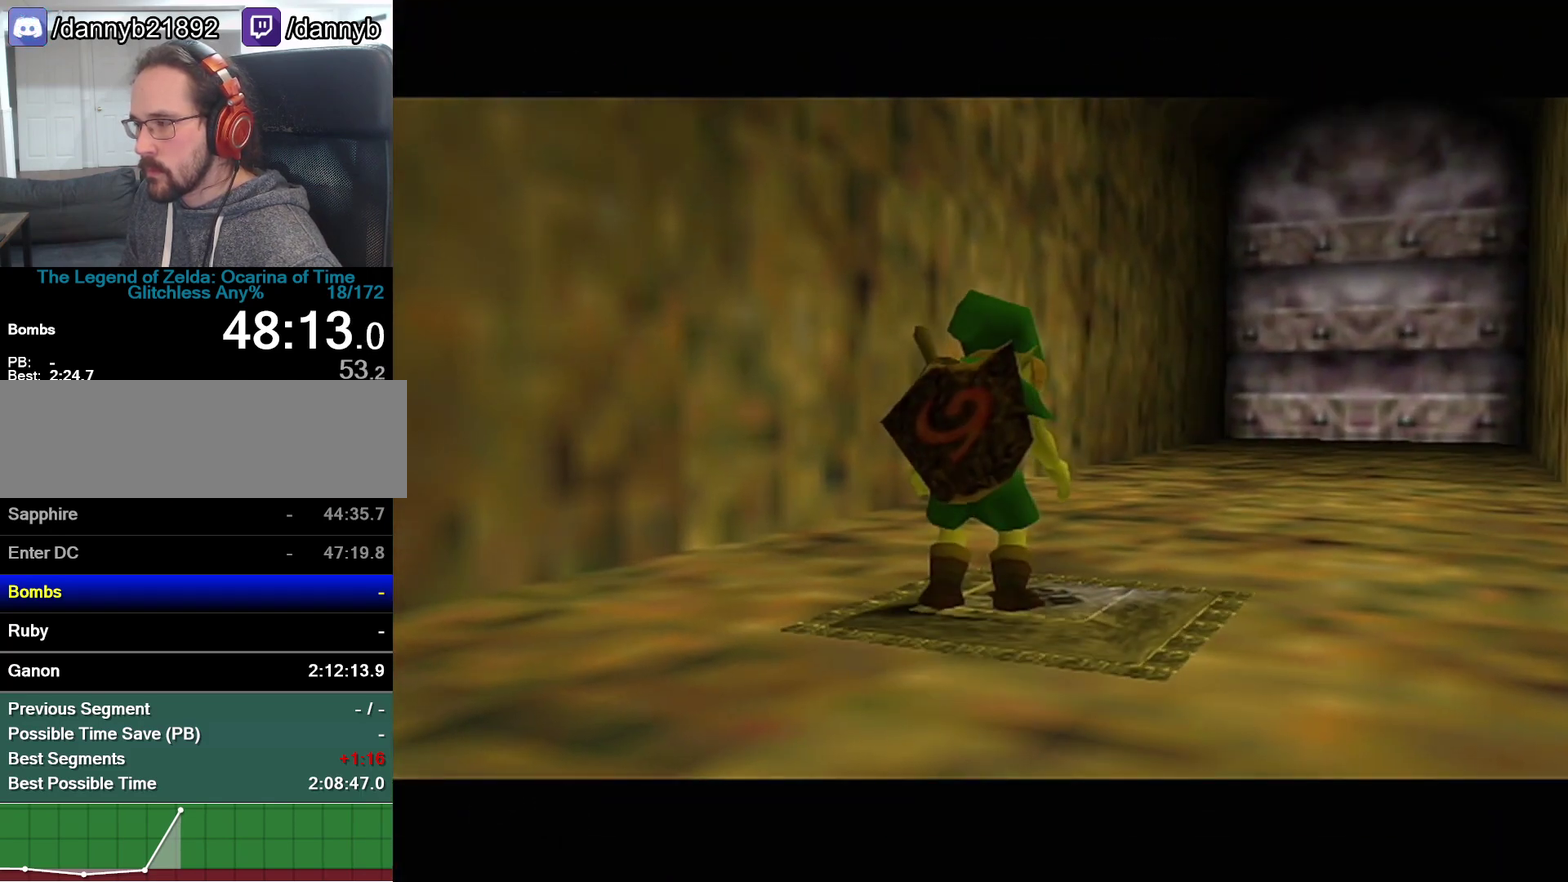
{"buttons": [], "left_stick": "center"}
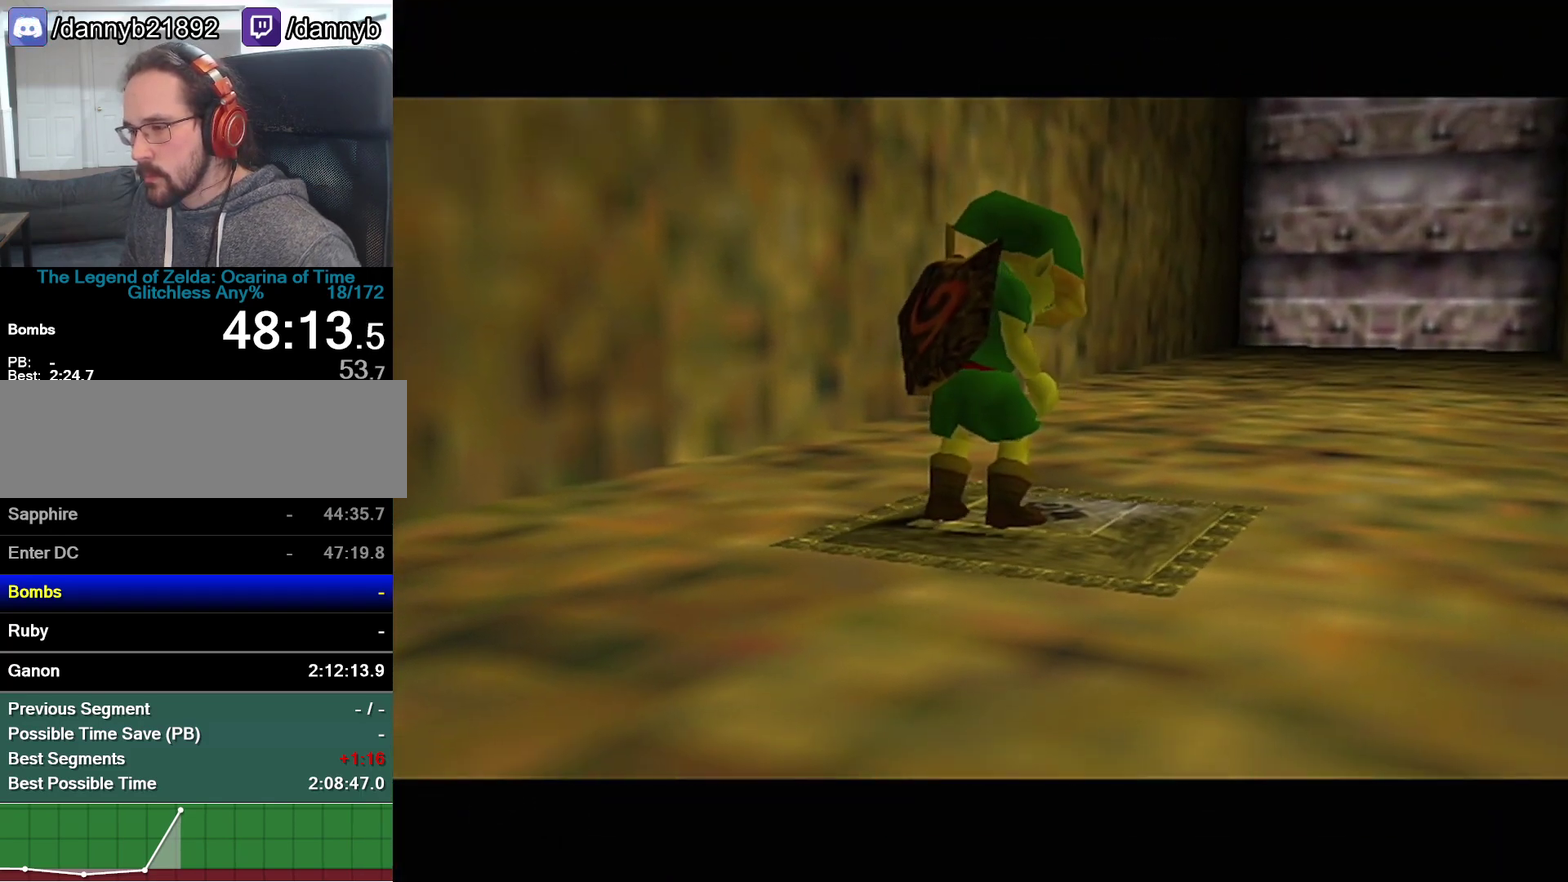
{"buttons": [], "left_stick": "center"}
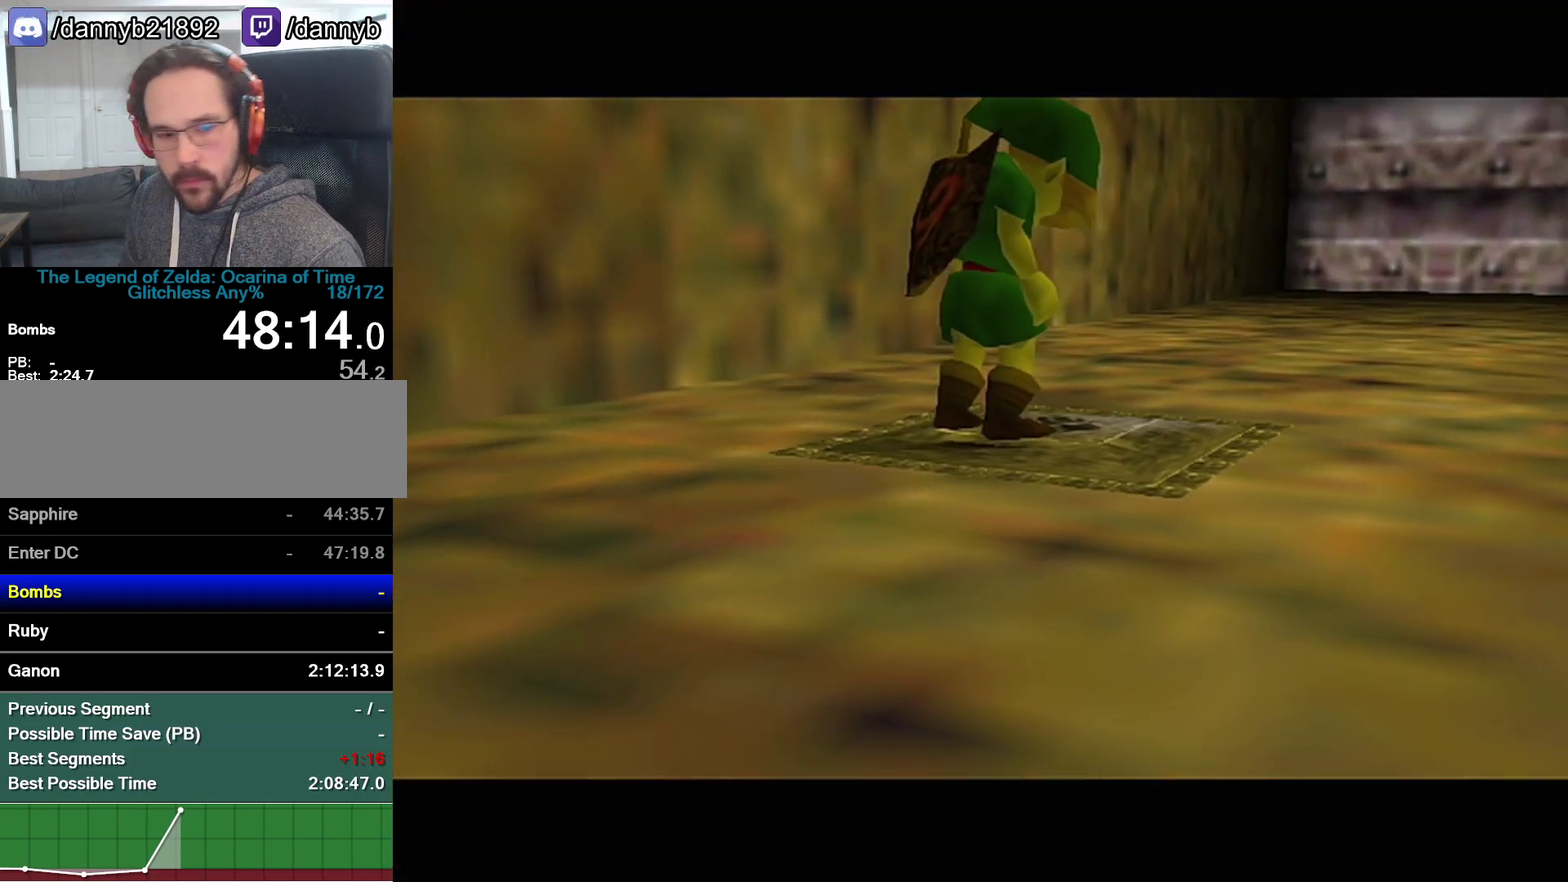
{"buttons": [], "left_stick": "center"}
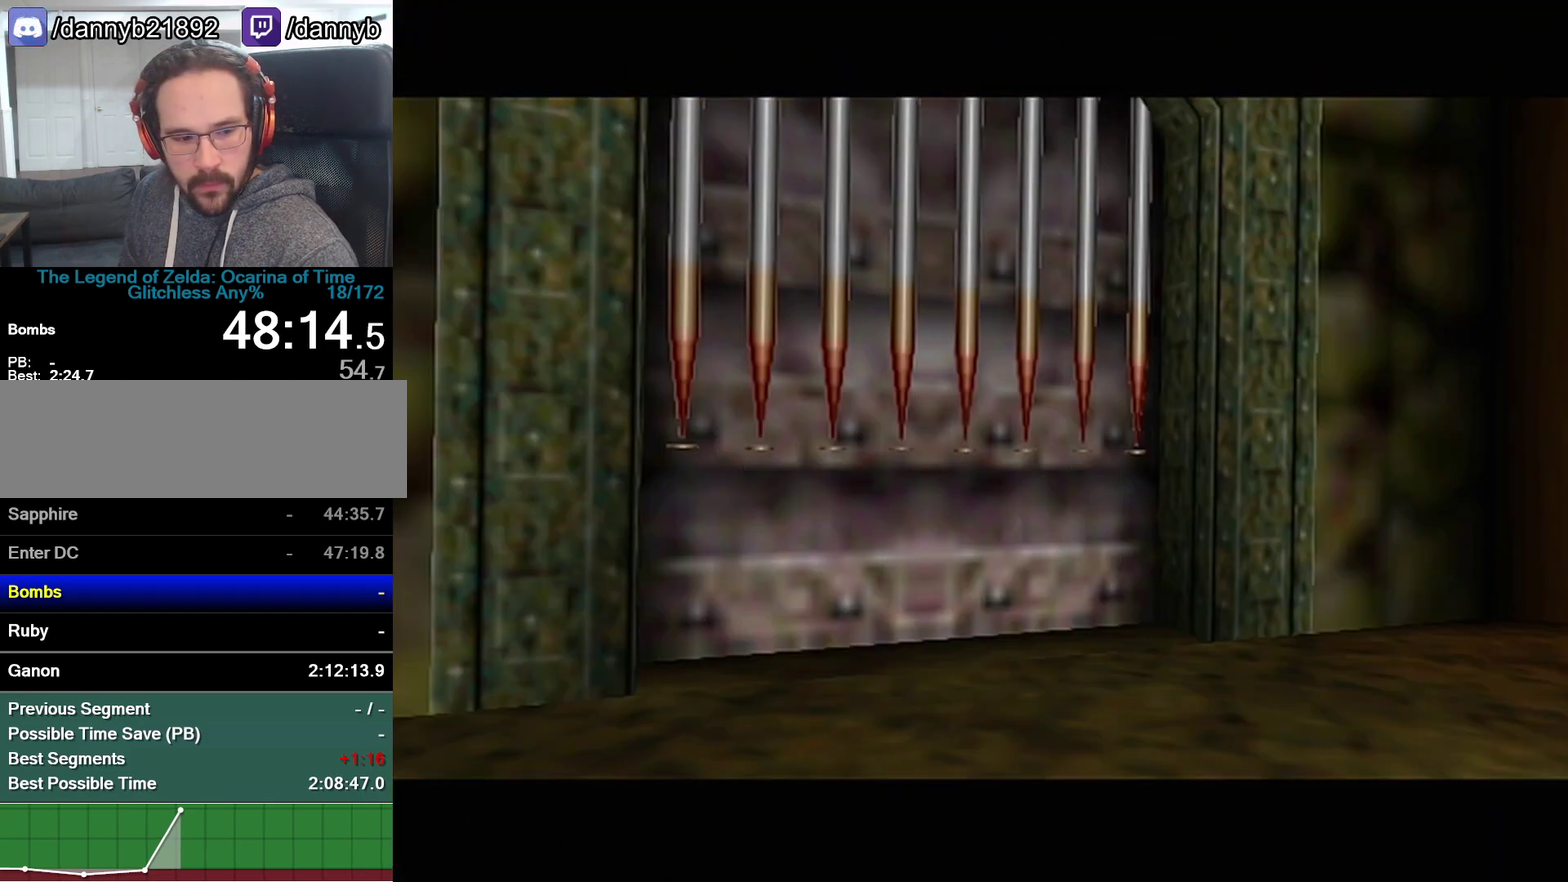
{"buttons": [], "left_stick": "up", "events": [[117, "left_stick", "up"]]}
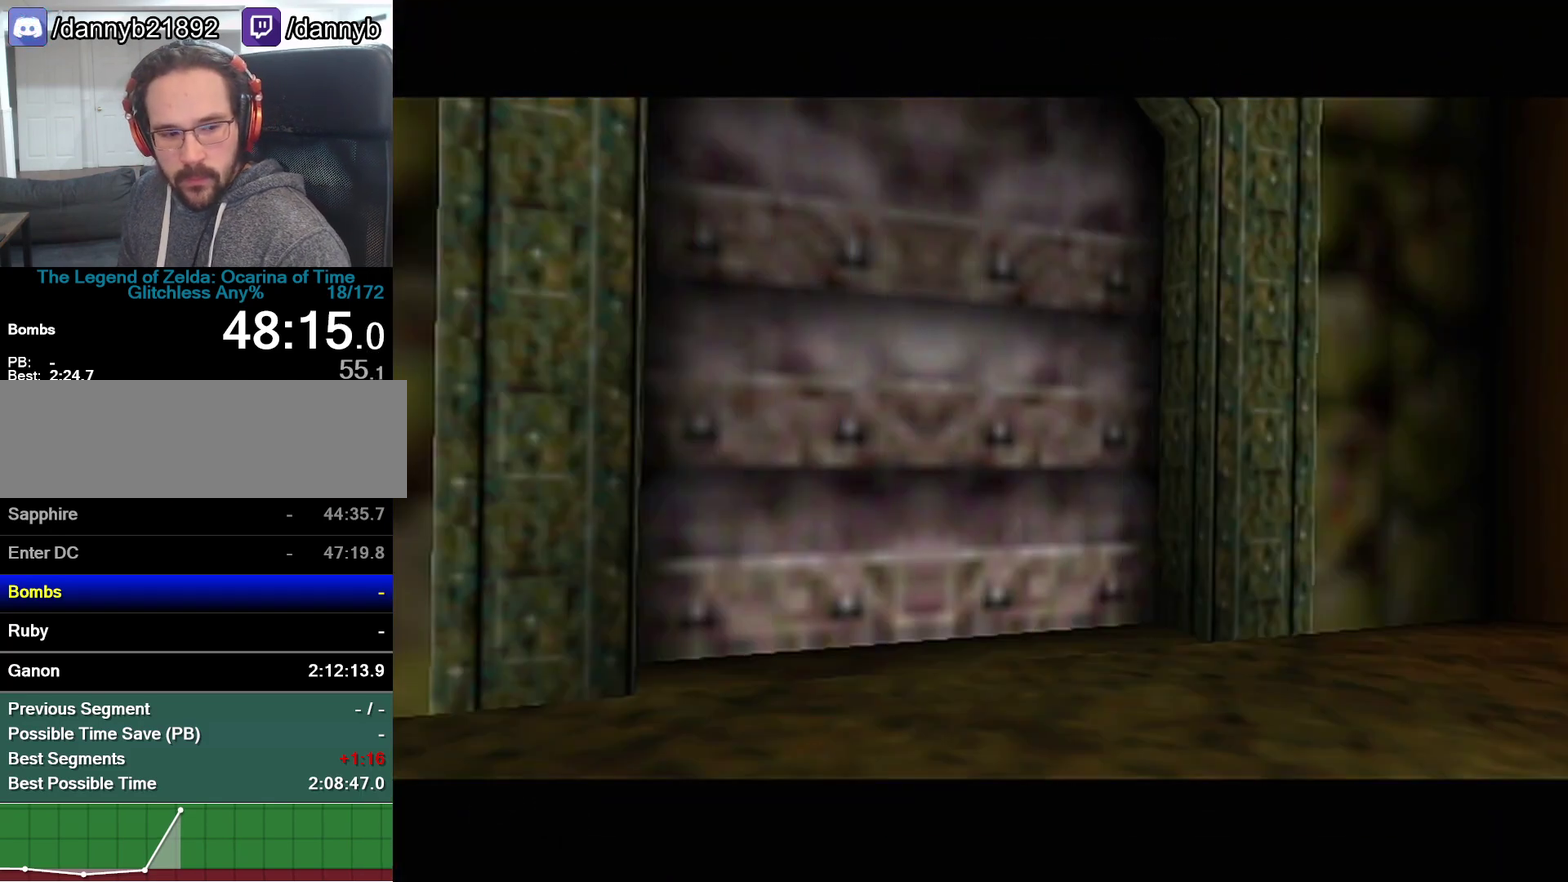
{"buttons": [], "left_stick": "up"}
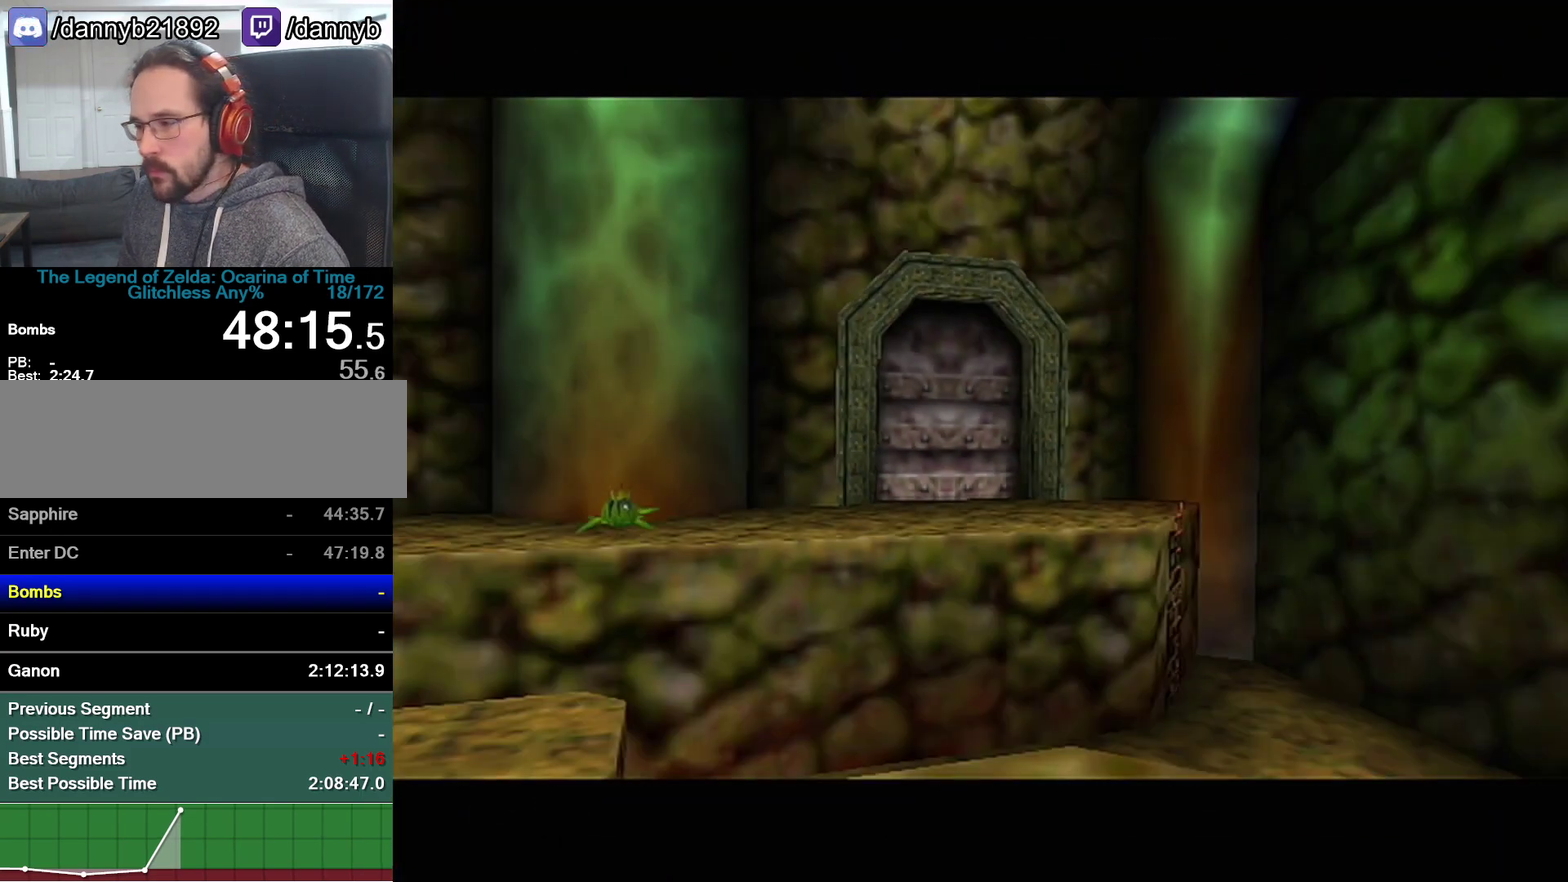
{"buttons": [], "left_stick": "up"}
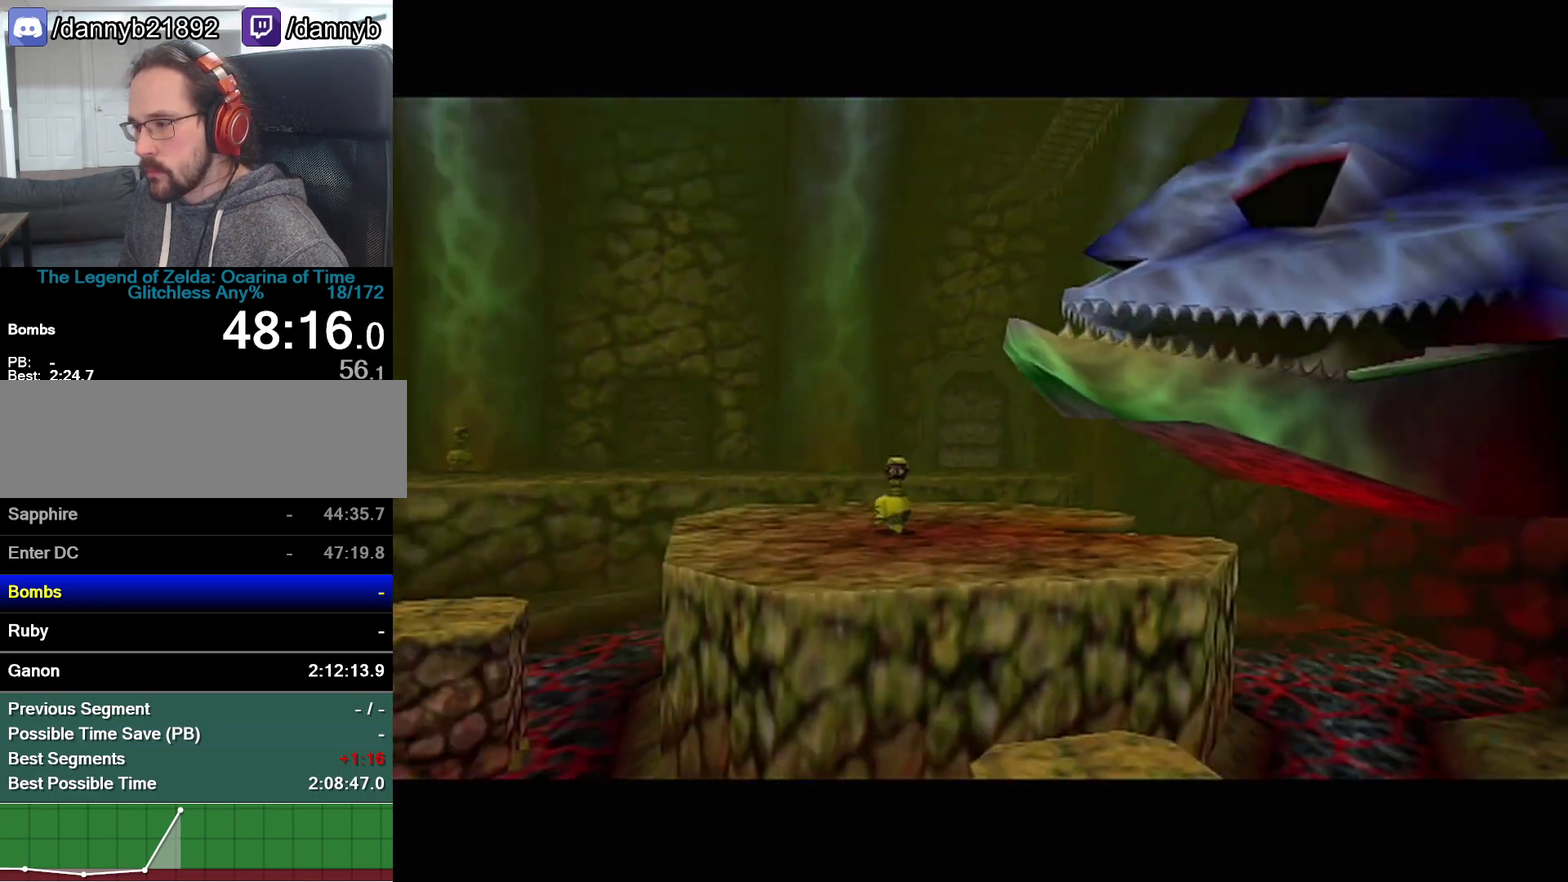
{"buttons": ["A"], "left_stick": "up", "events": [[467, "A", "down"]]}
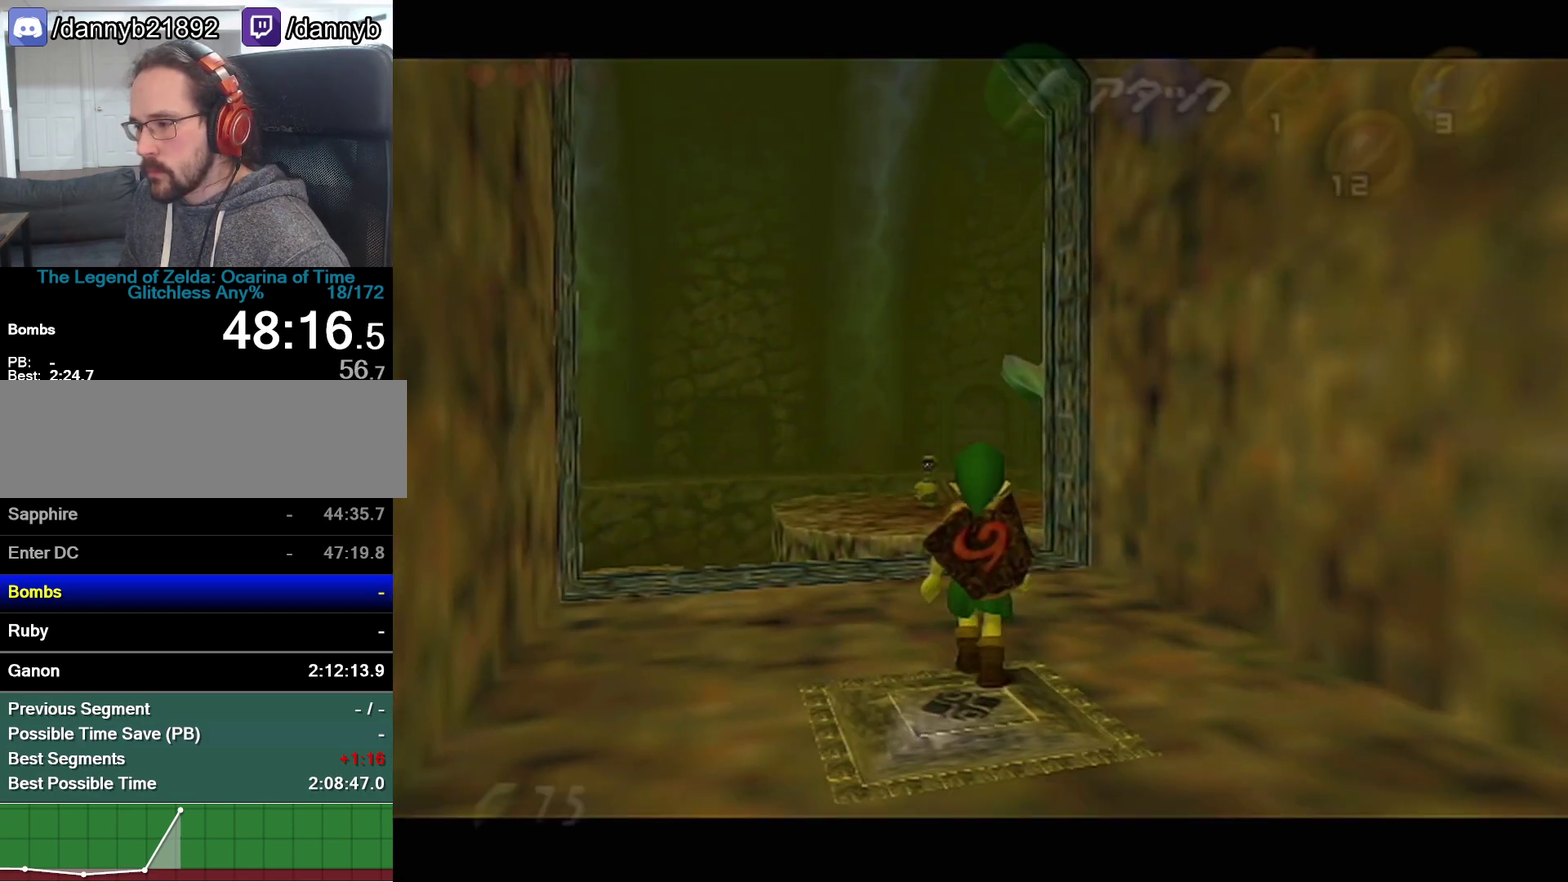
{"buttons": [], "left_stick": "up", "events": [[183, "A", "up"]]}
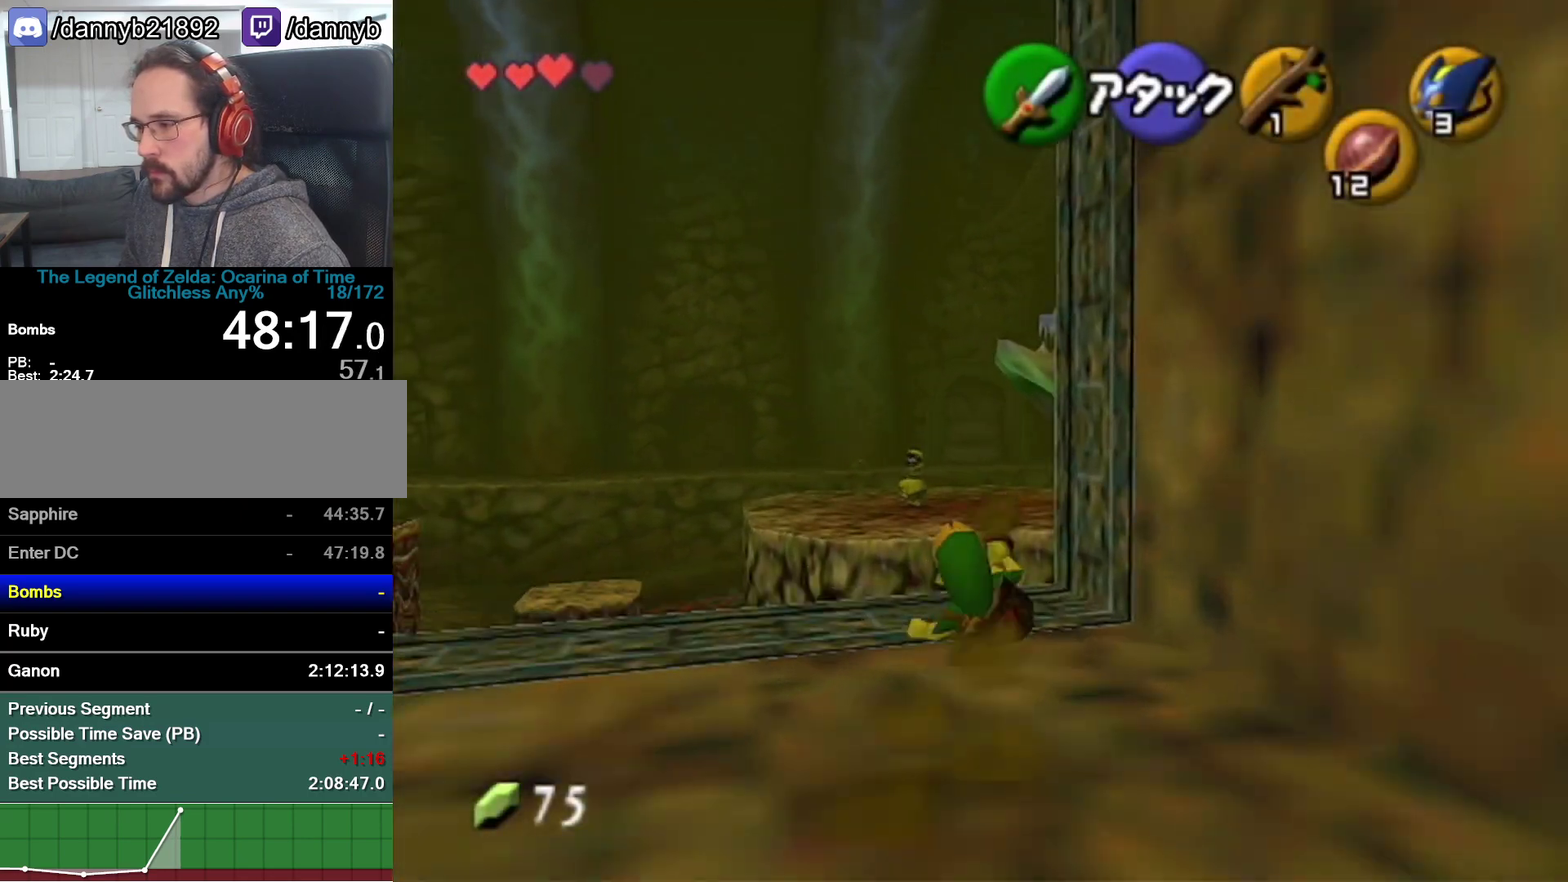
{"buttons": [], "left_stick": "up"}
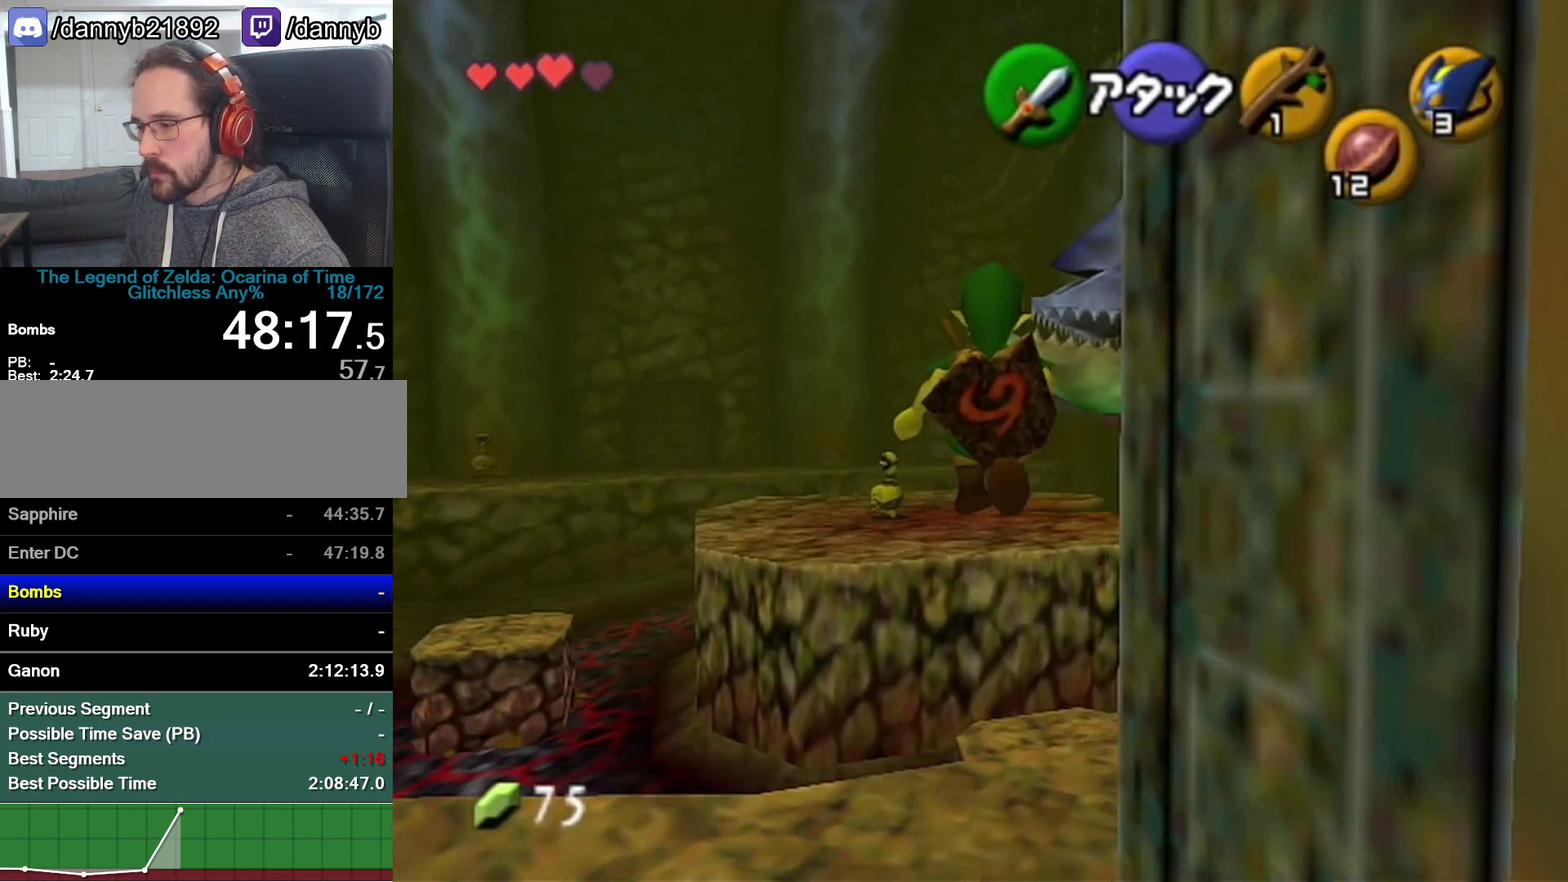
{"buttons": [], "left_stick": "up"}